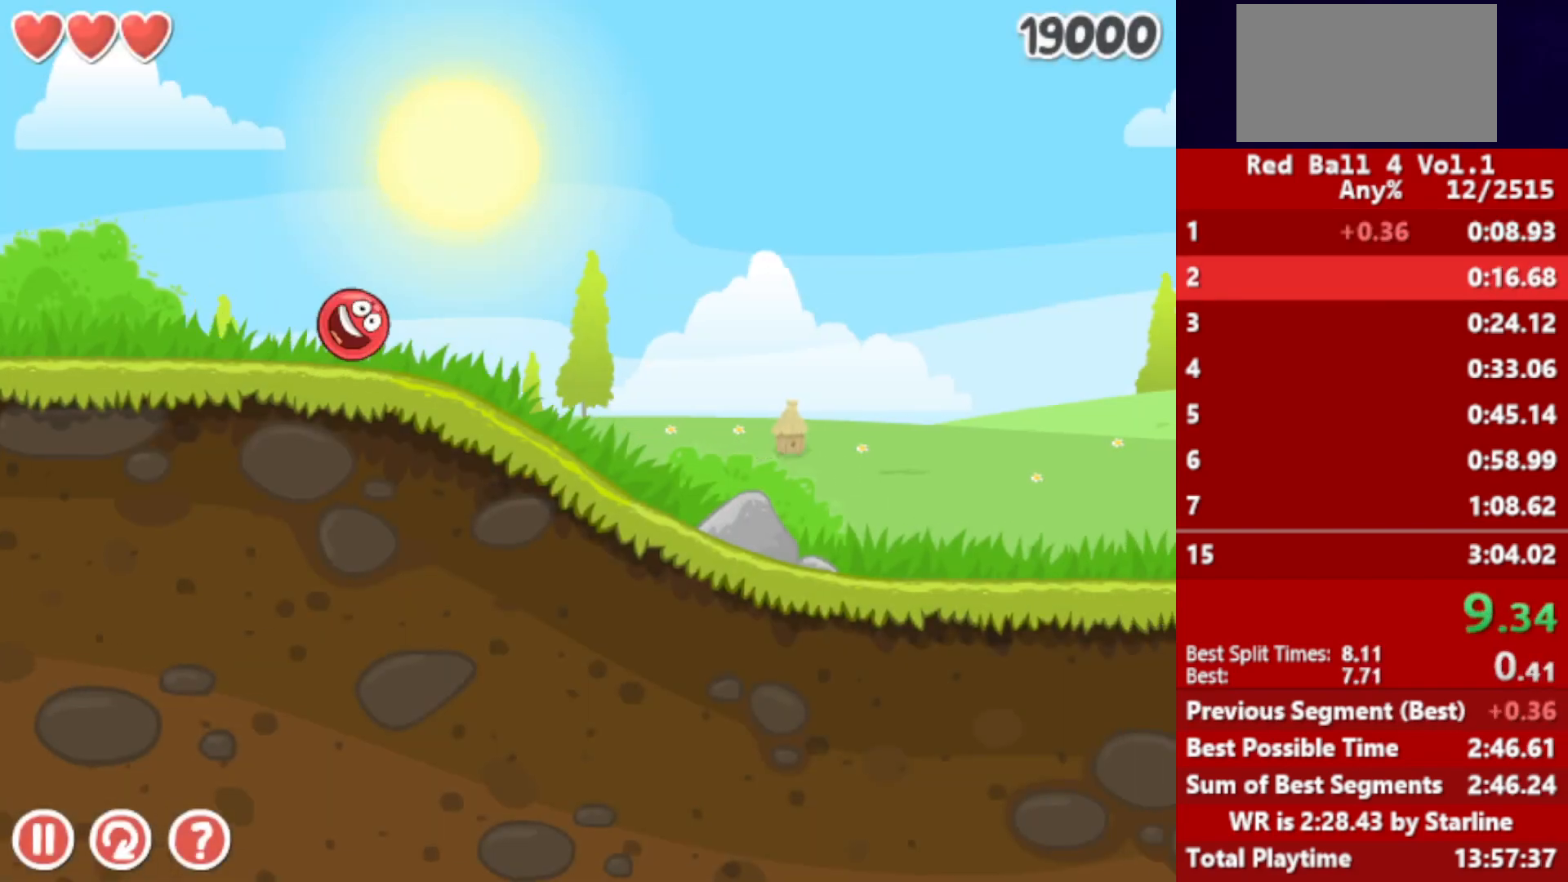
Gameplay with keyboard; each line is a JSON object with the keys held at the frame after it. "events" lists presses ("down") and releases ("up") of "down", "left", "p", "r", "right" and "up" between this image and that frame as [ms after this image, input, new state], when the widget could be followed in between. No other keys are recorded. Mouse input is not recorded.
{"keys": ["right"], "events": []}
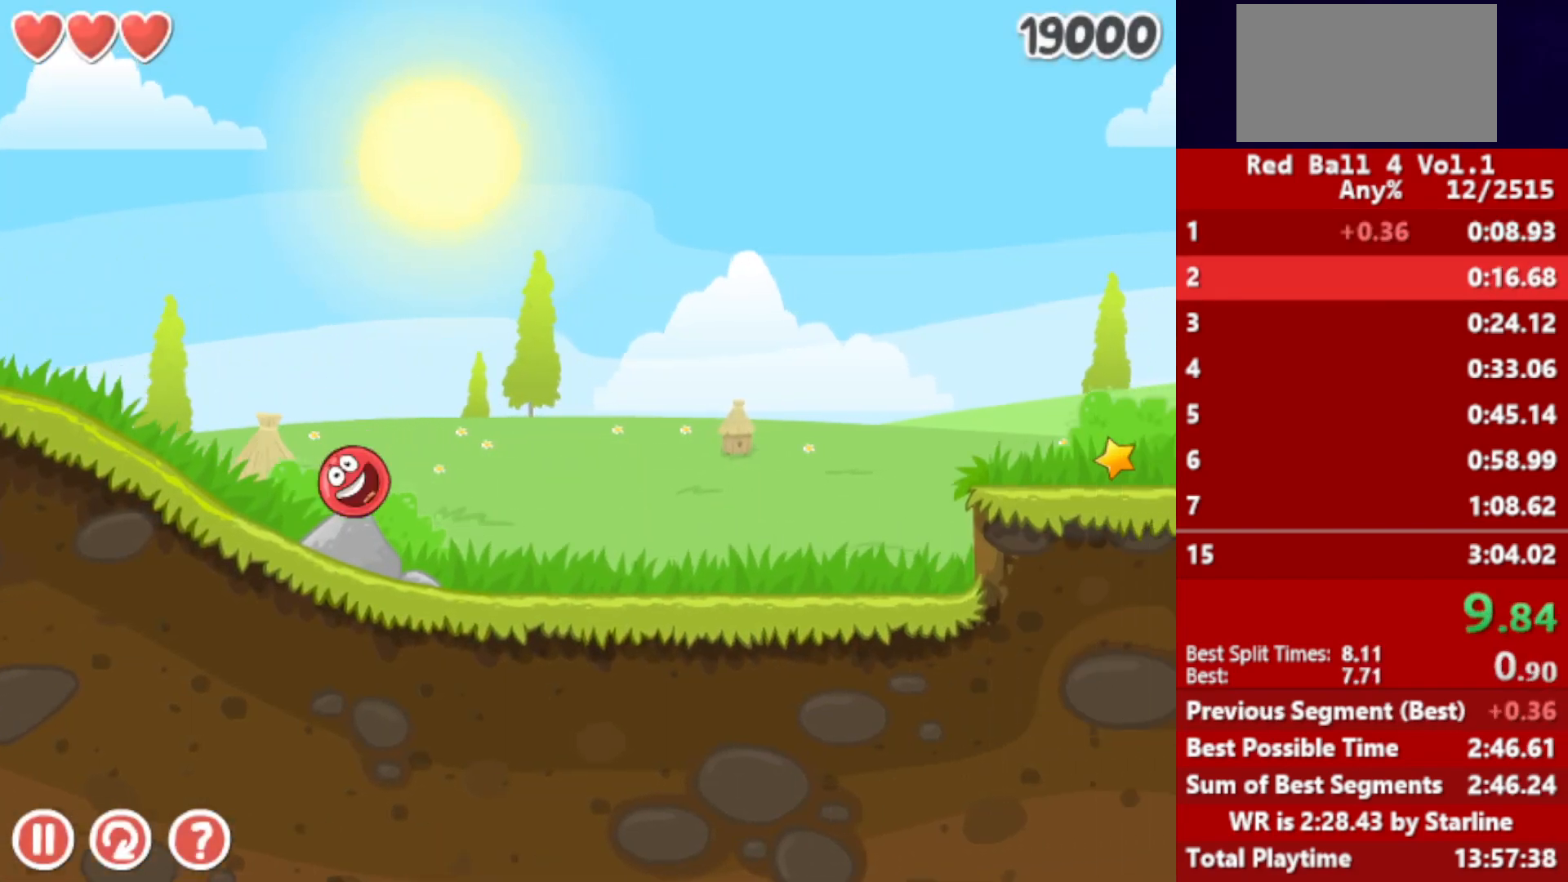
{"keys": ["right"], "events": [[350, "up", "down"], [383, "up", "up"], [450, "up", "down"], [467, "up", "up"]]}
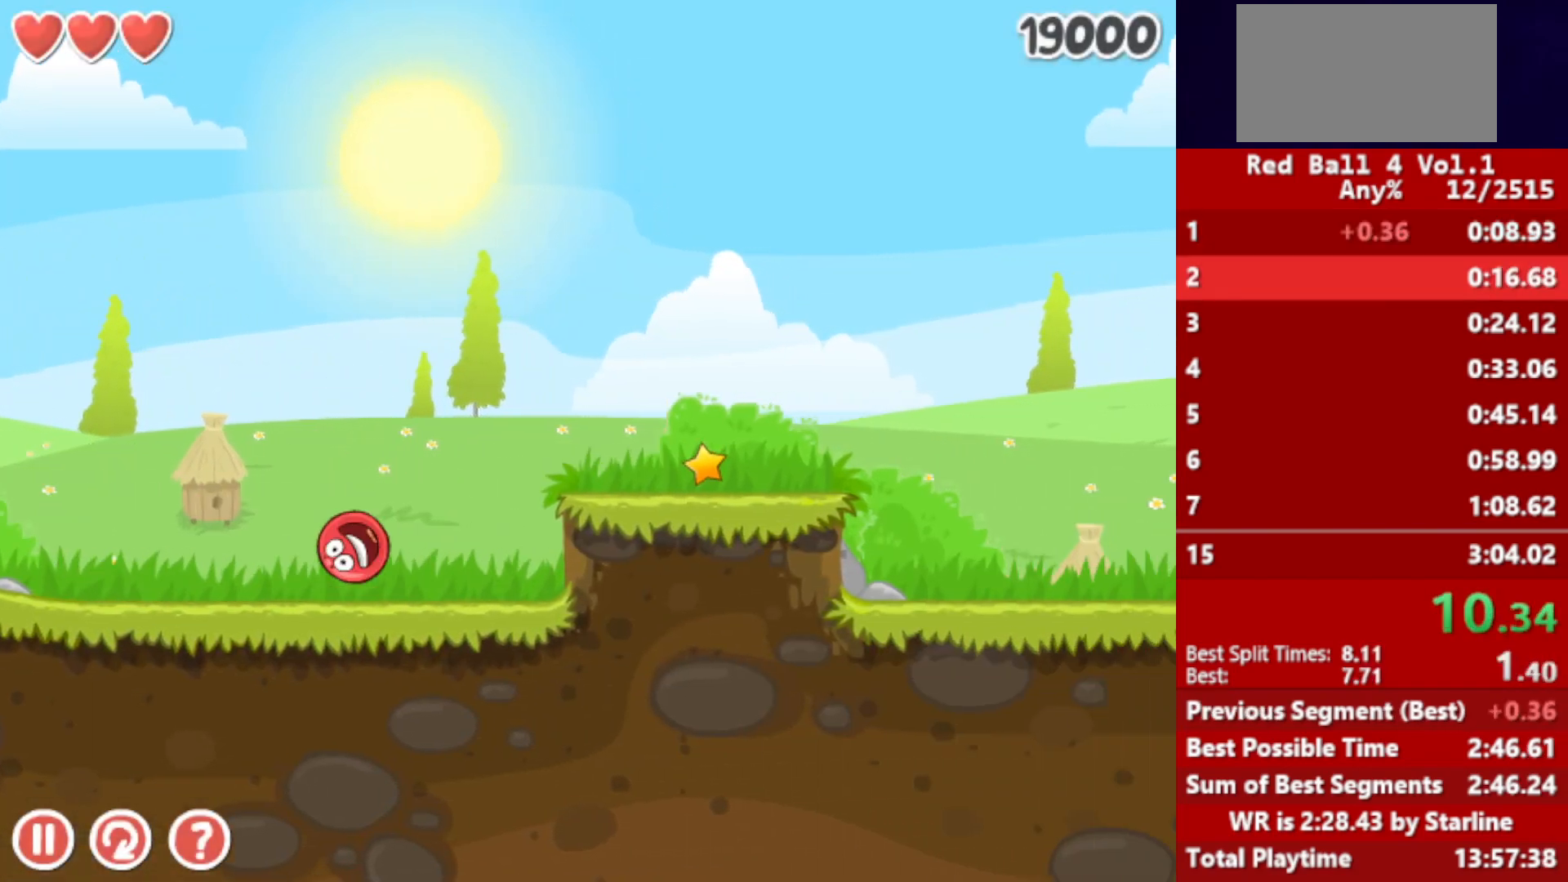
{"keys": ["right"], "events": [[33, "up", "down"], [67, "up", "up"], [117, "up", "down"], [183, "up", "up"], [233, "up", "down"], [283, "up", "up"]]}
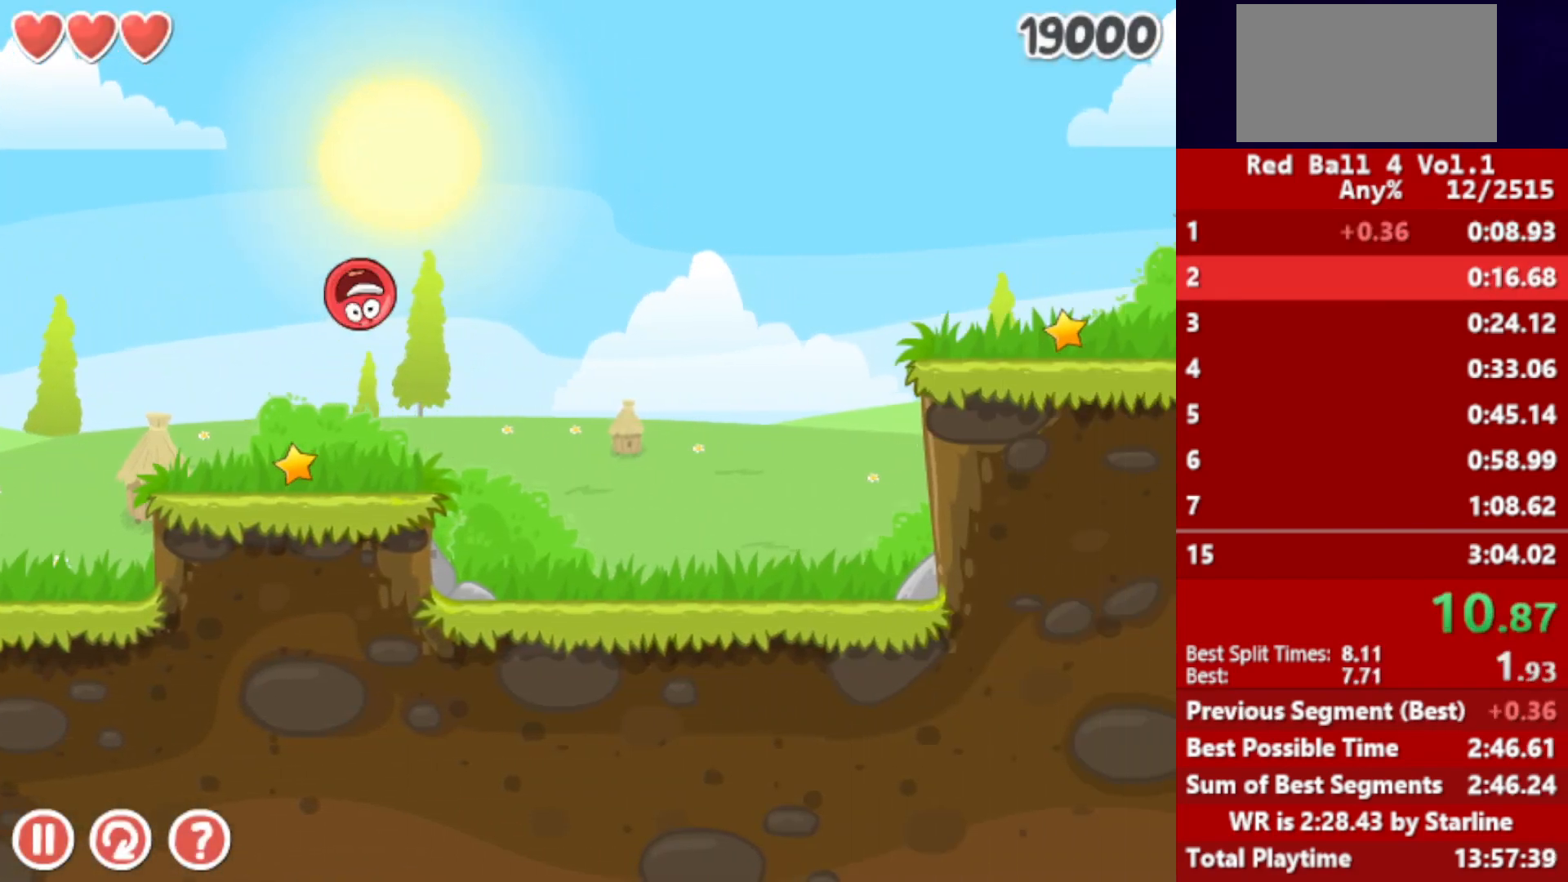
{"keys": ["right"], "events": []}
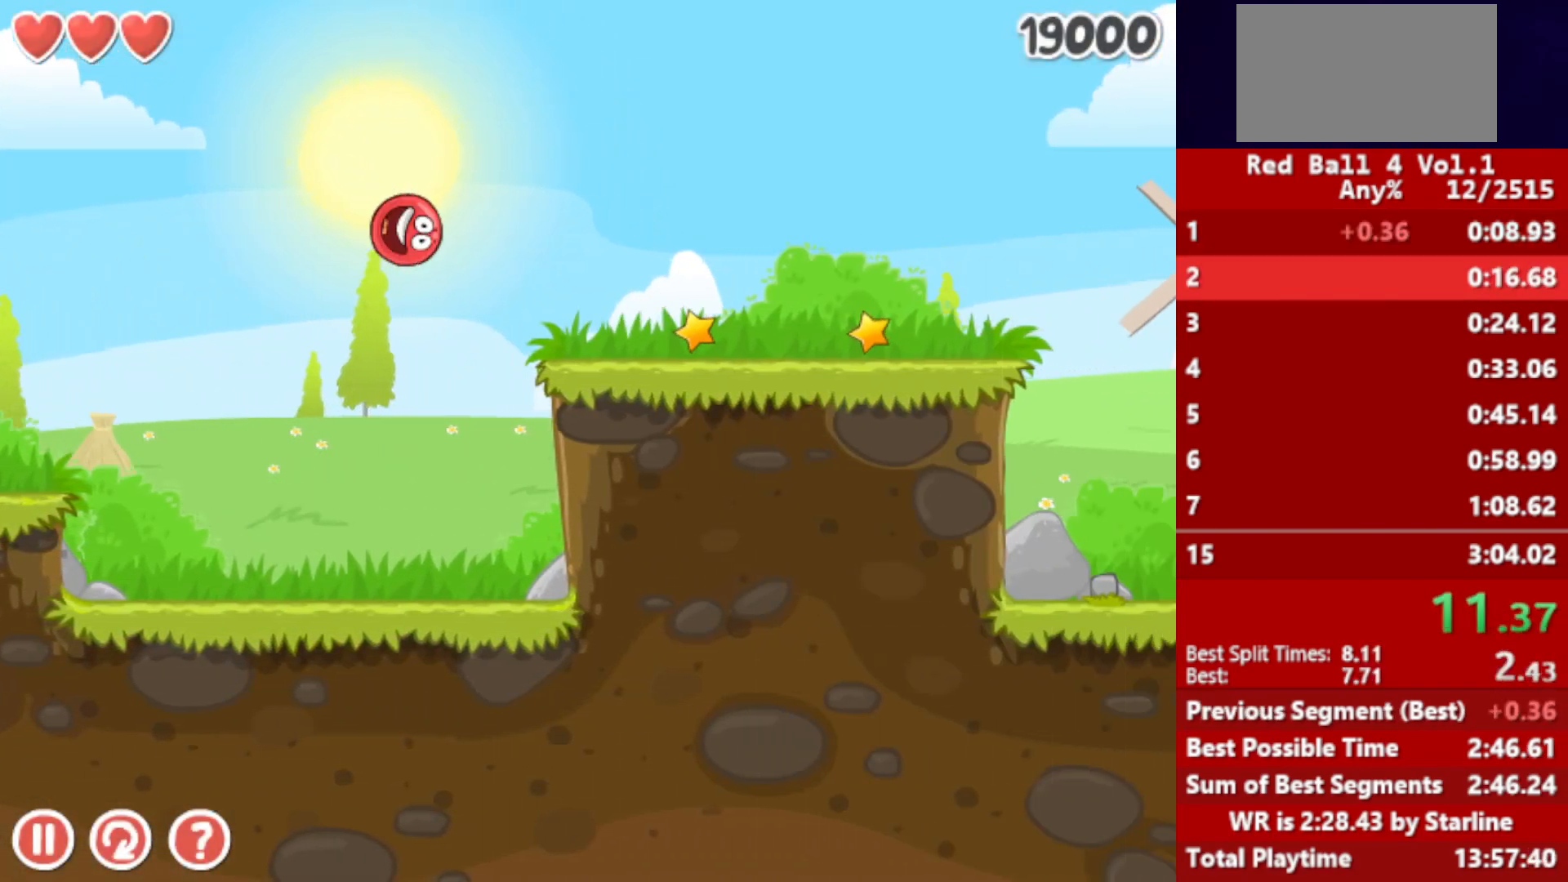
{"keys": ["right"], "events": [[400, "up", "down"], [433, "up", "up"]]}
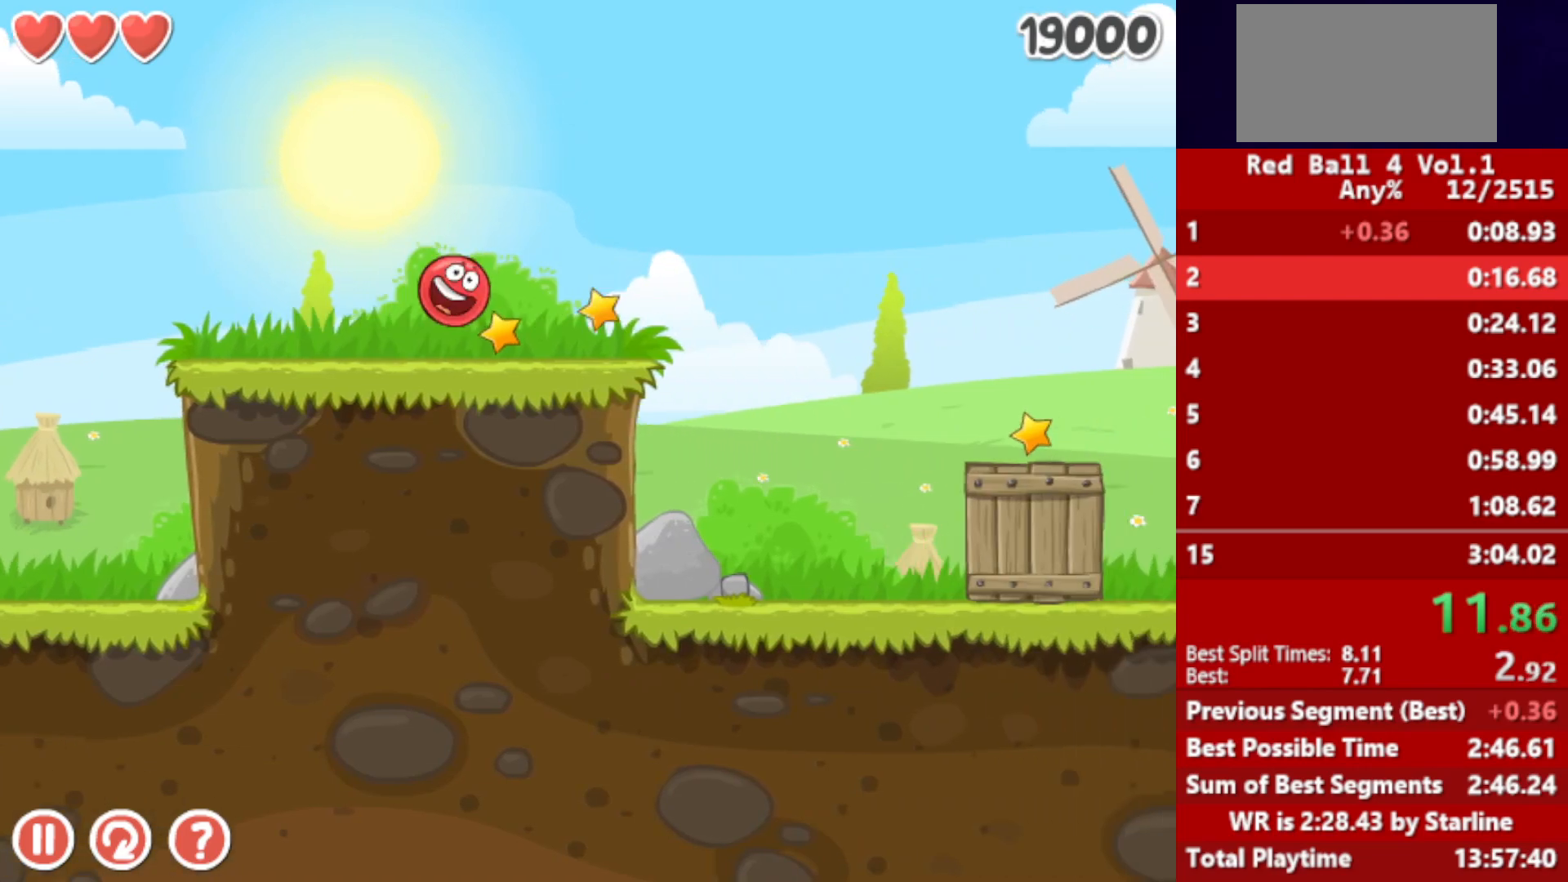
{"keys": ["right"], "events": [[100, "up", "down"], [150, "up", "up"]]}
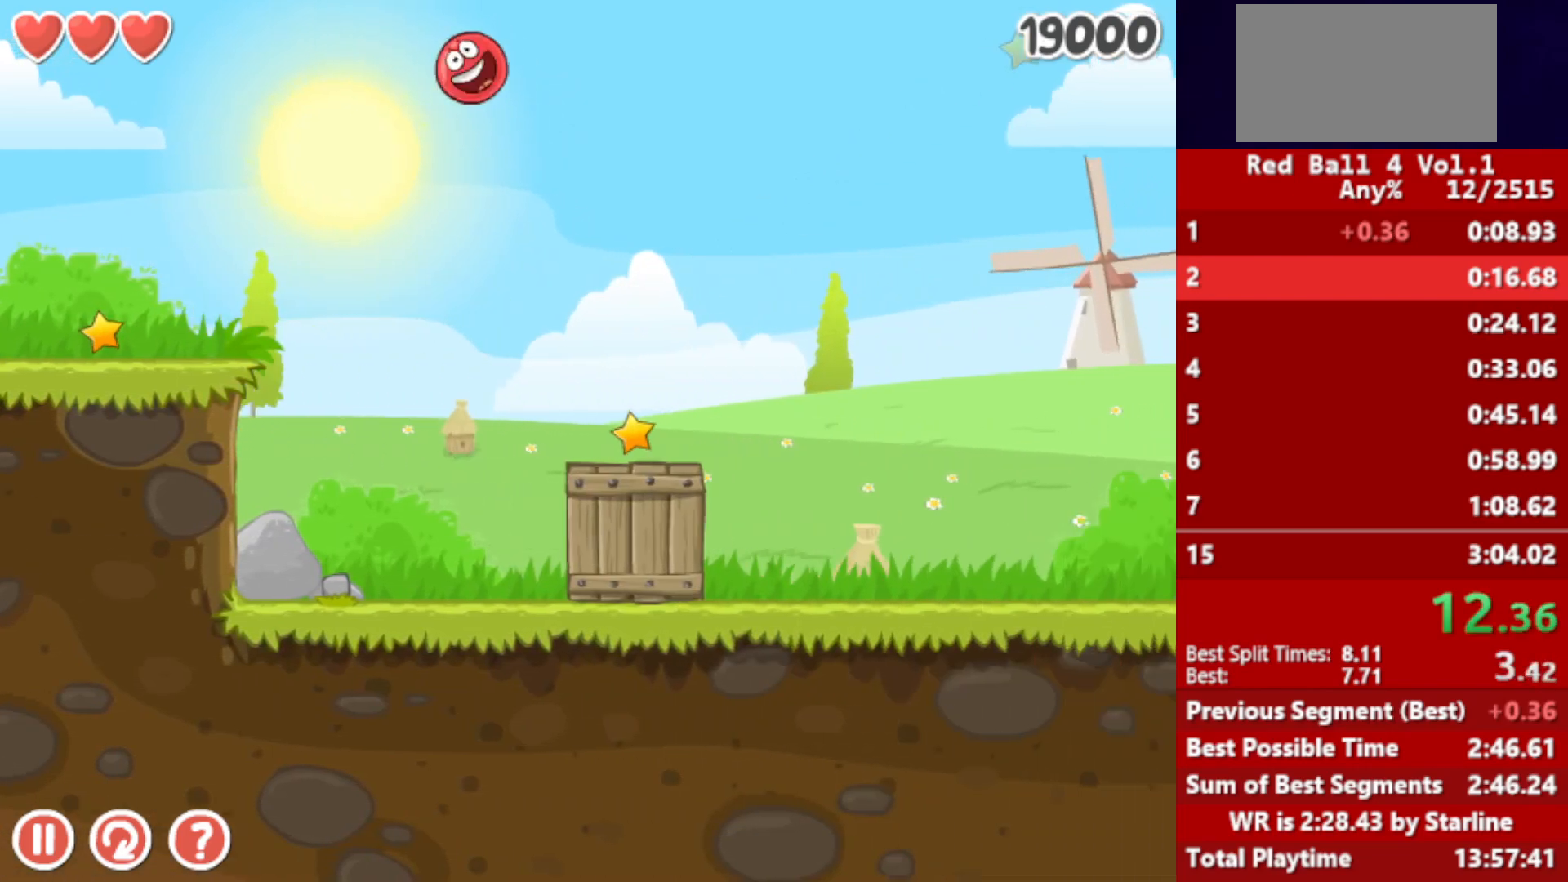
{"keys": ["right", "up"], "events": [[433, "up", "down"]]}
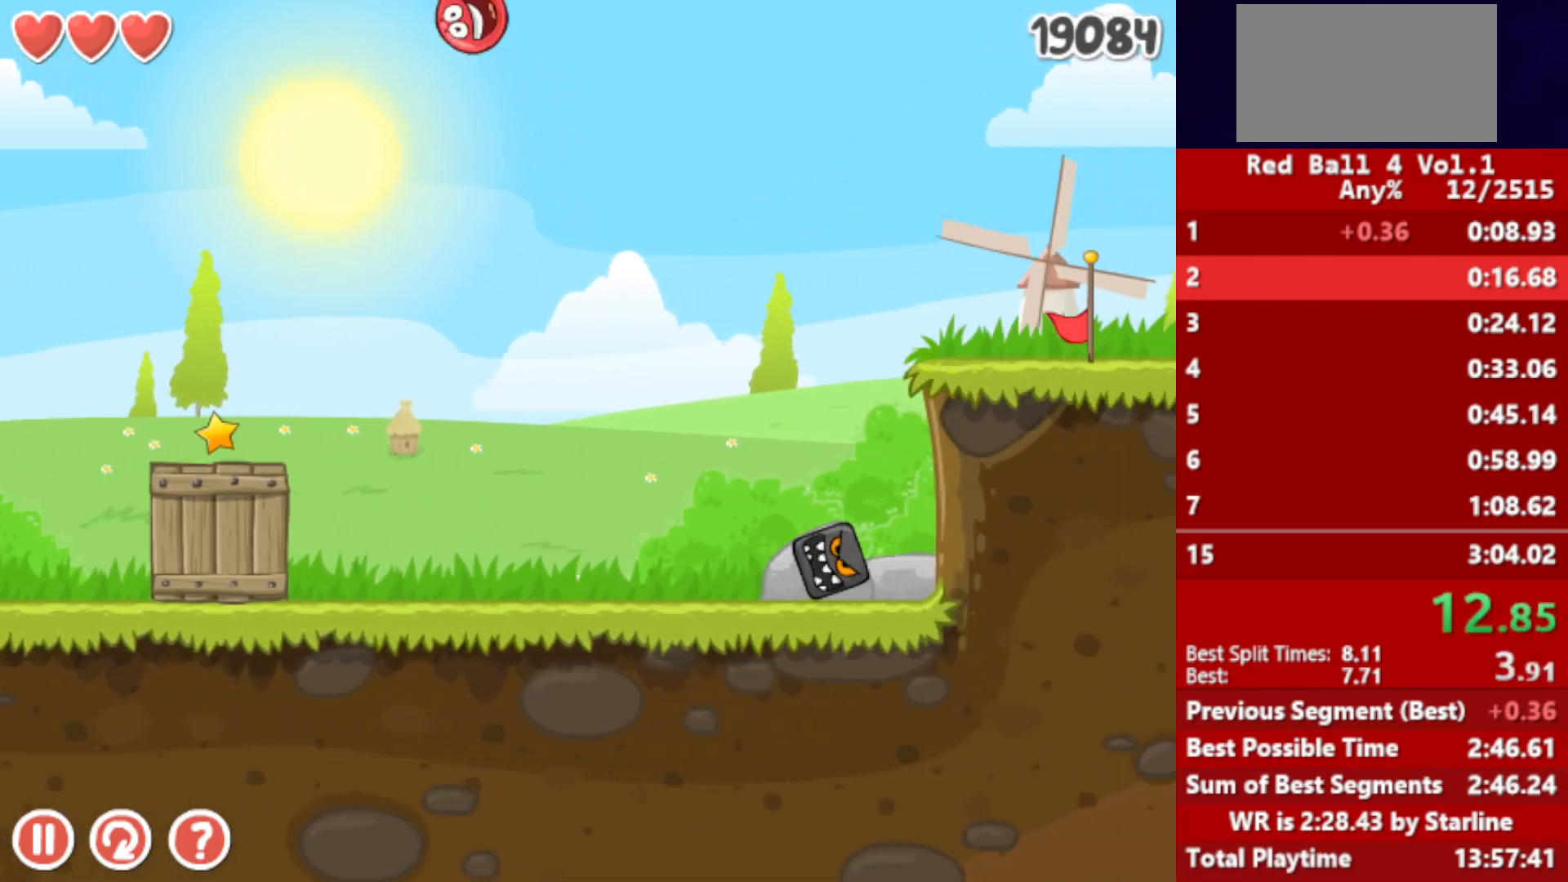
{"keys": ["right", "up"], "events": []}
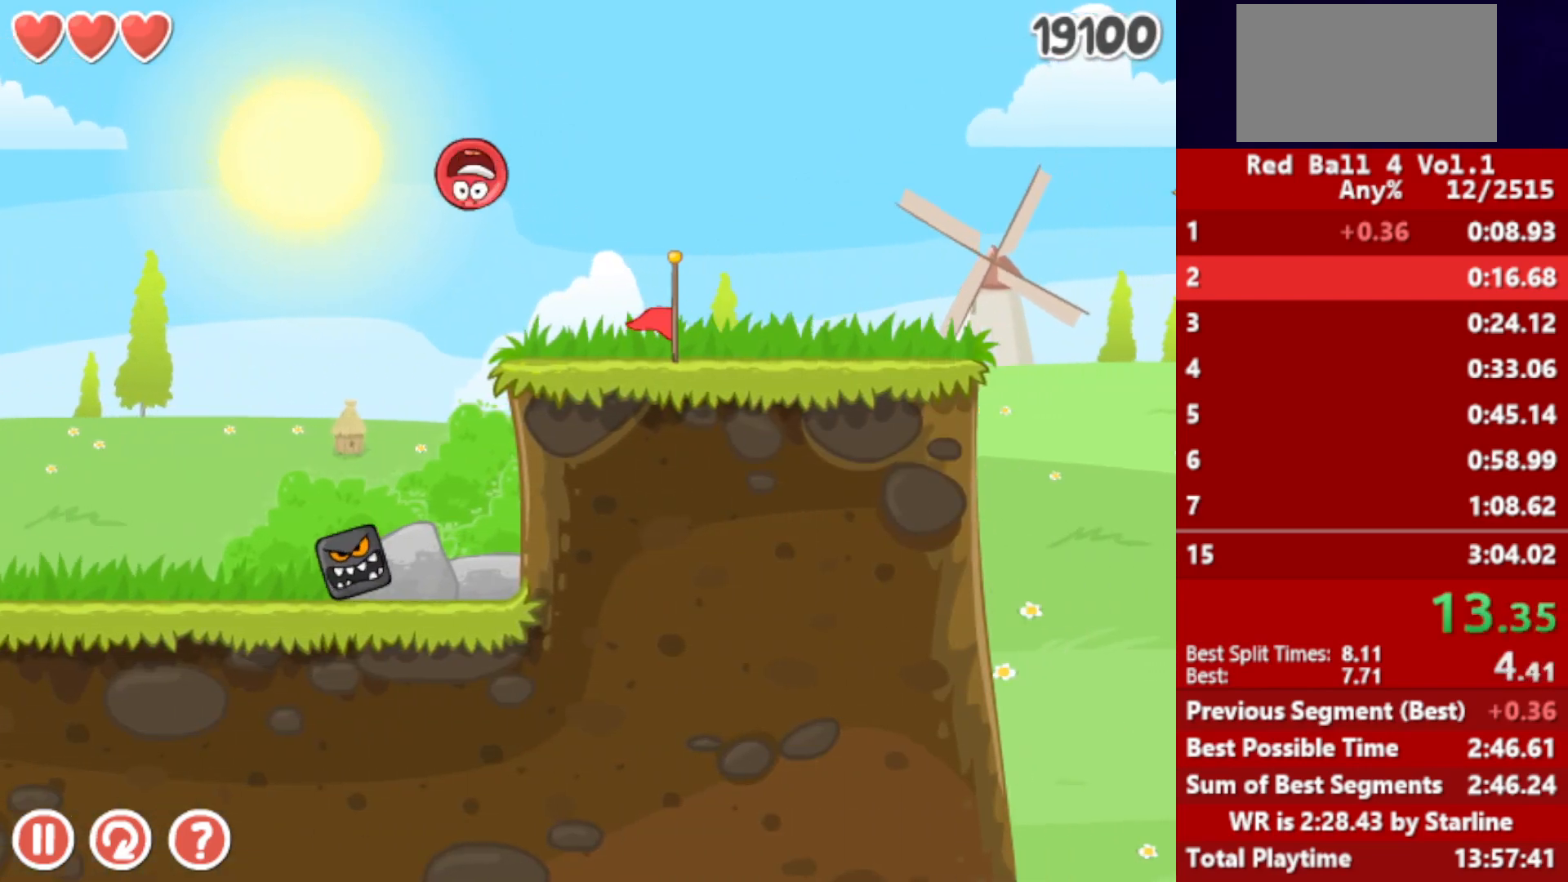
{"keys": ["right", "up"], "events": []}
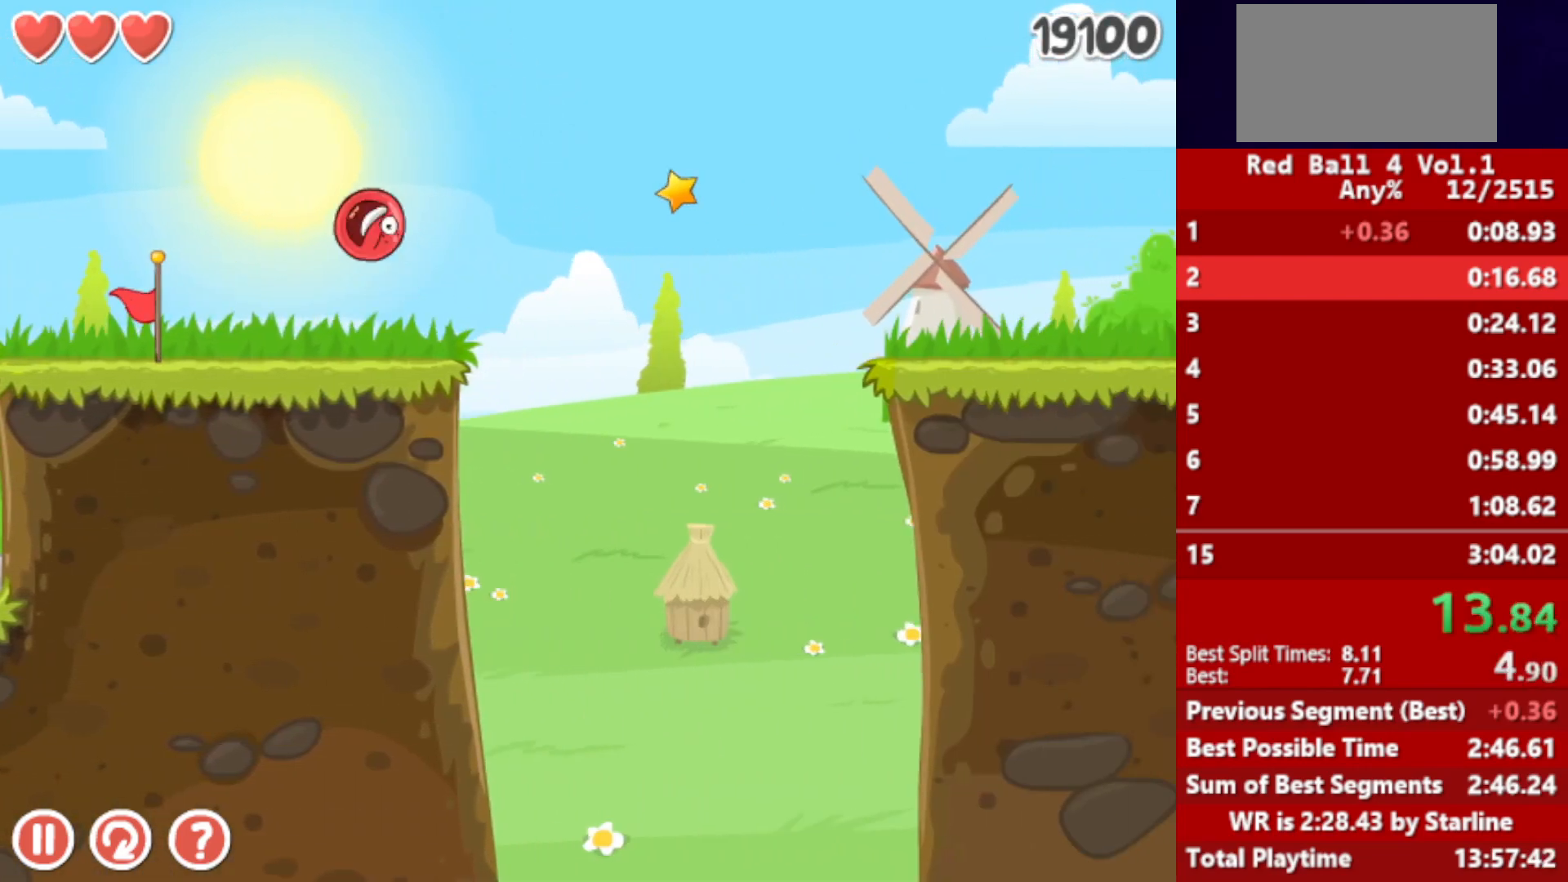
{"keys": ["right", "up"], "events": []}
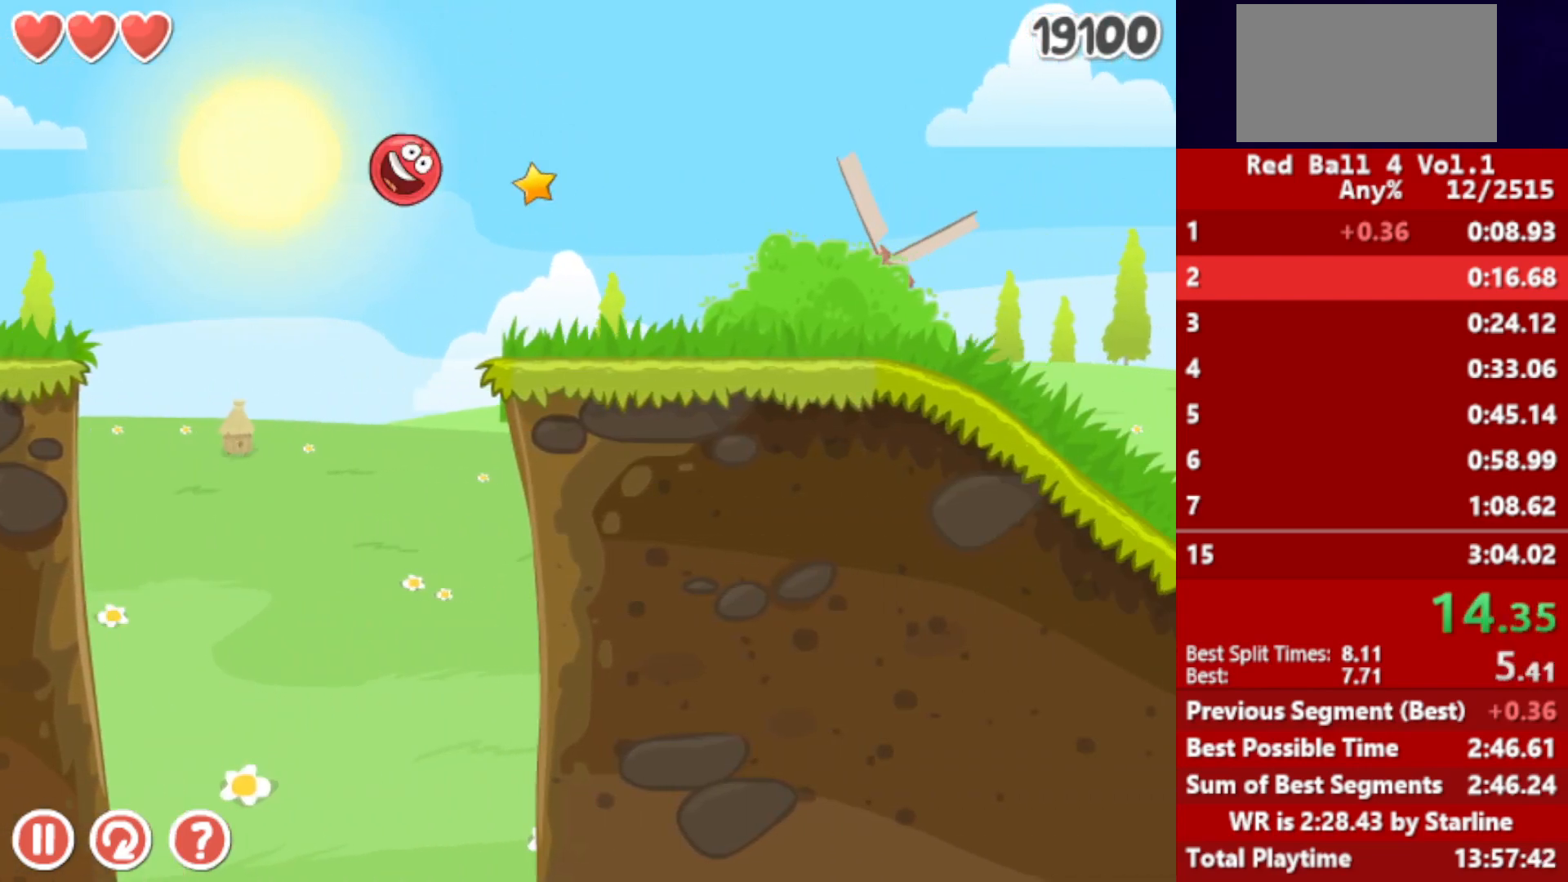
{"keys": ["right", "up"], "events": []}
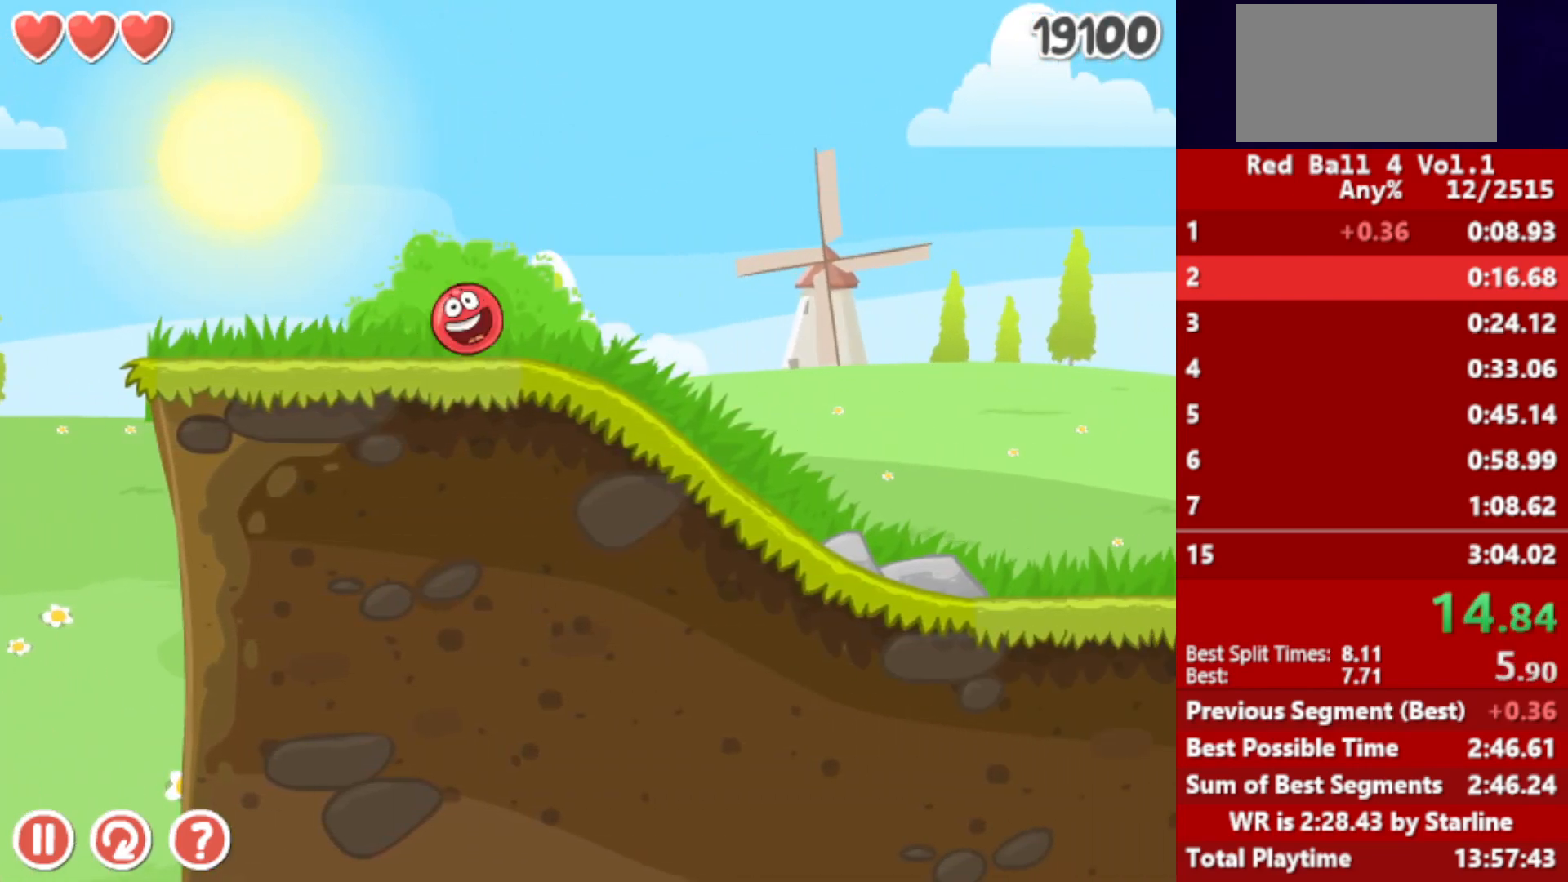
{"keys": ["right", "up"], "events": []}
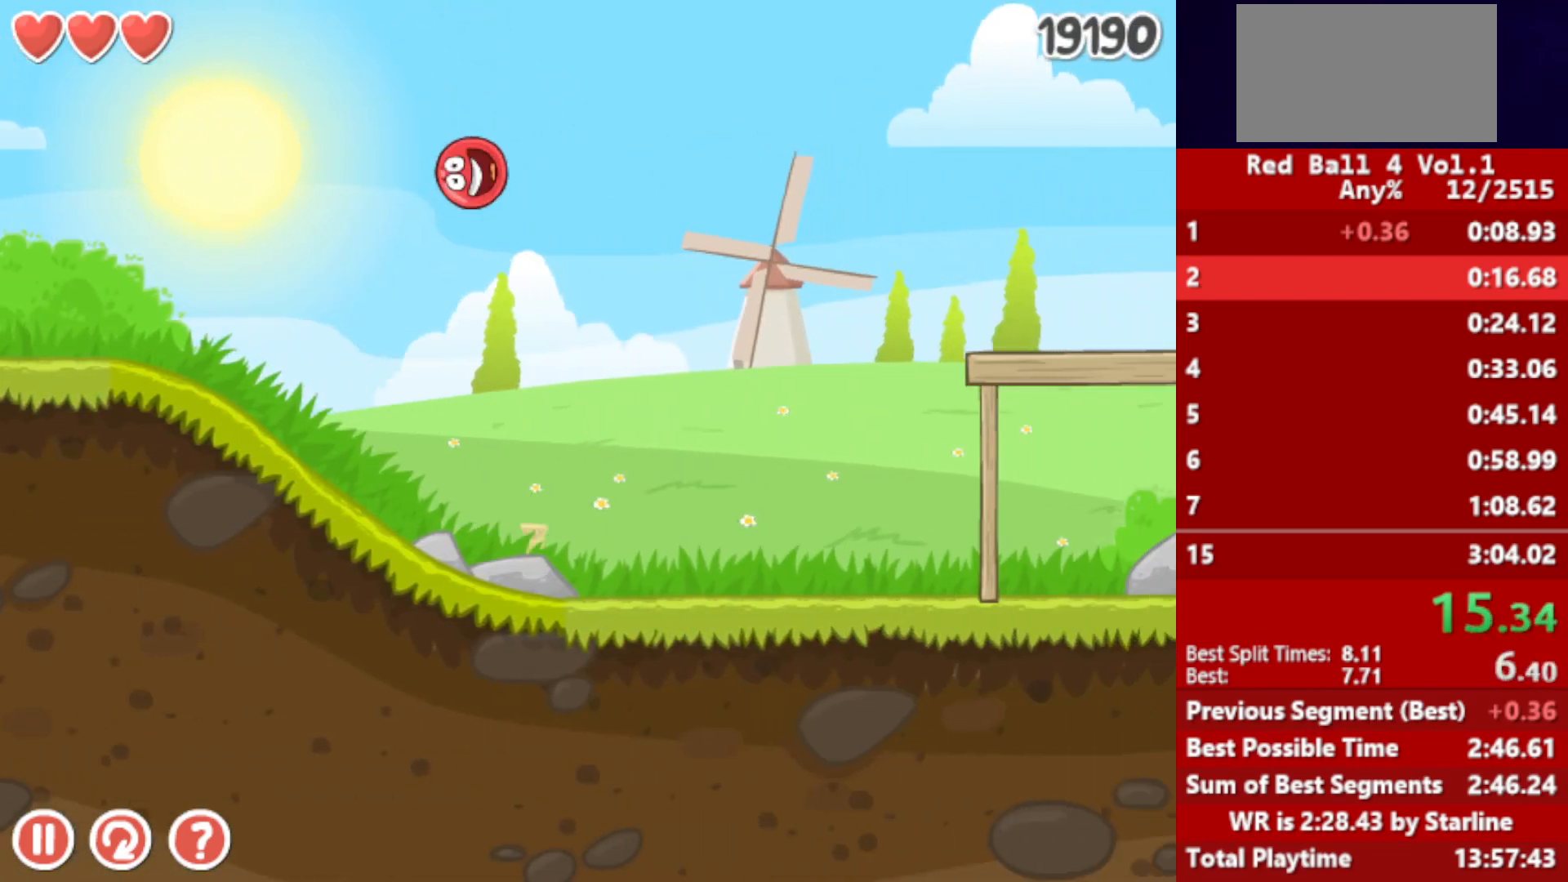
{"keys": ["right"], "events": [[283, "up", "up"]]}
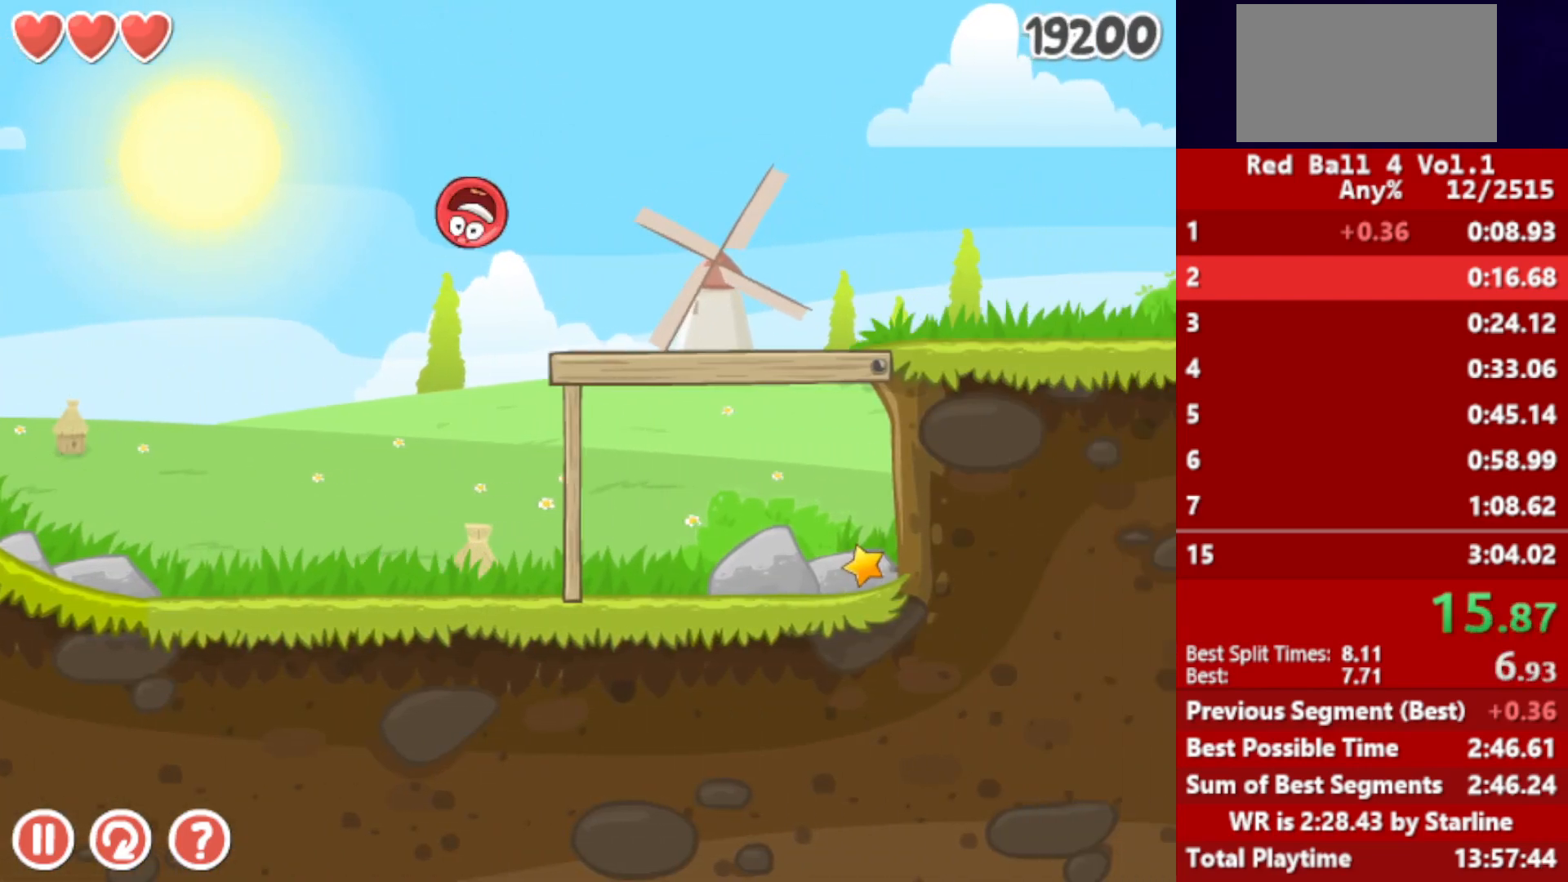
{"keys": ["right"], "events": []}
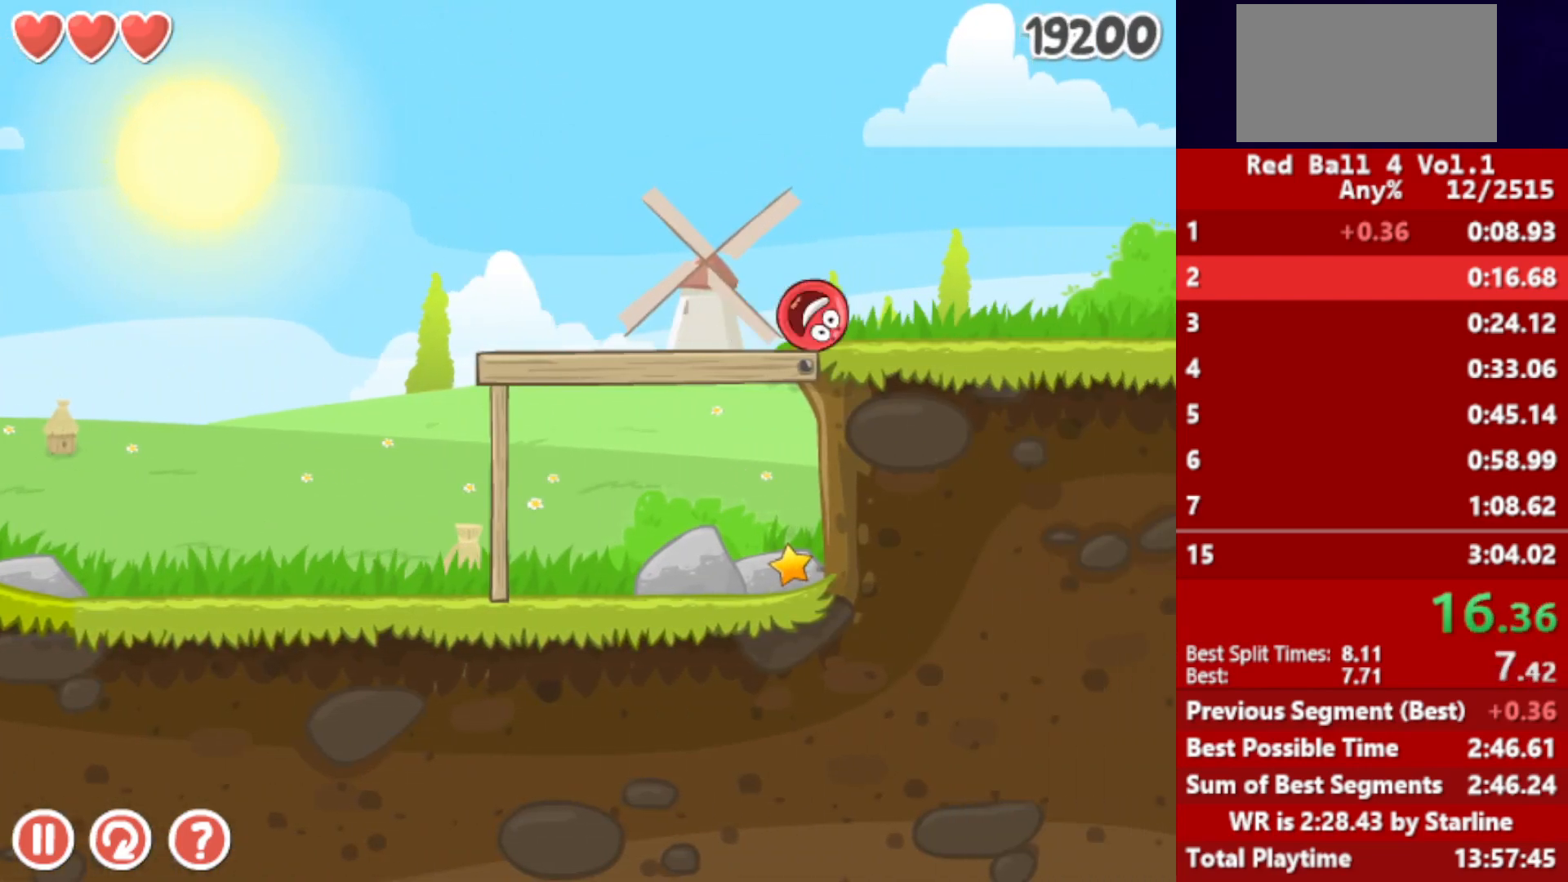
{"keys": ["right"], "events": []}
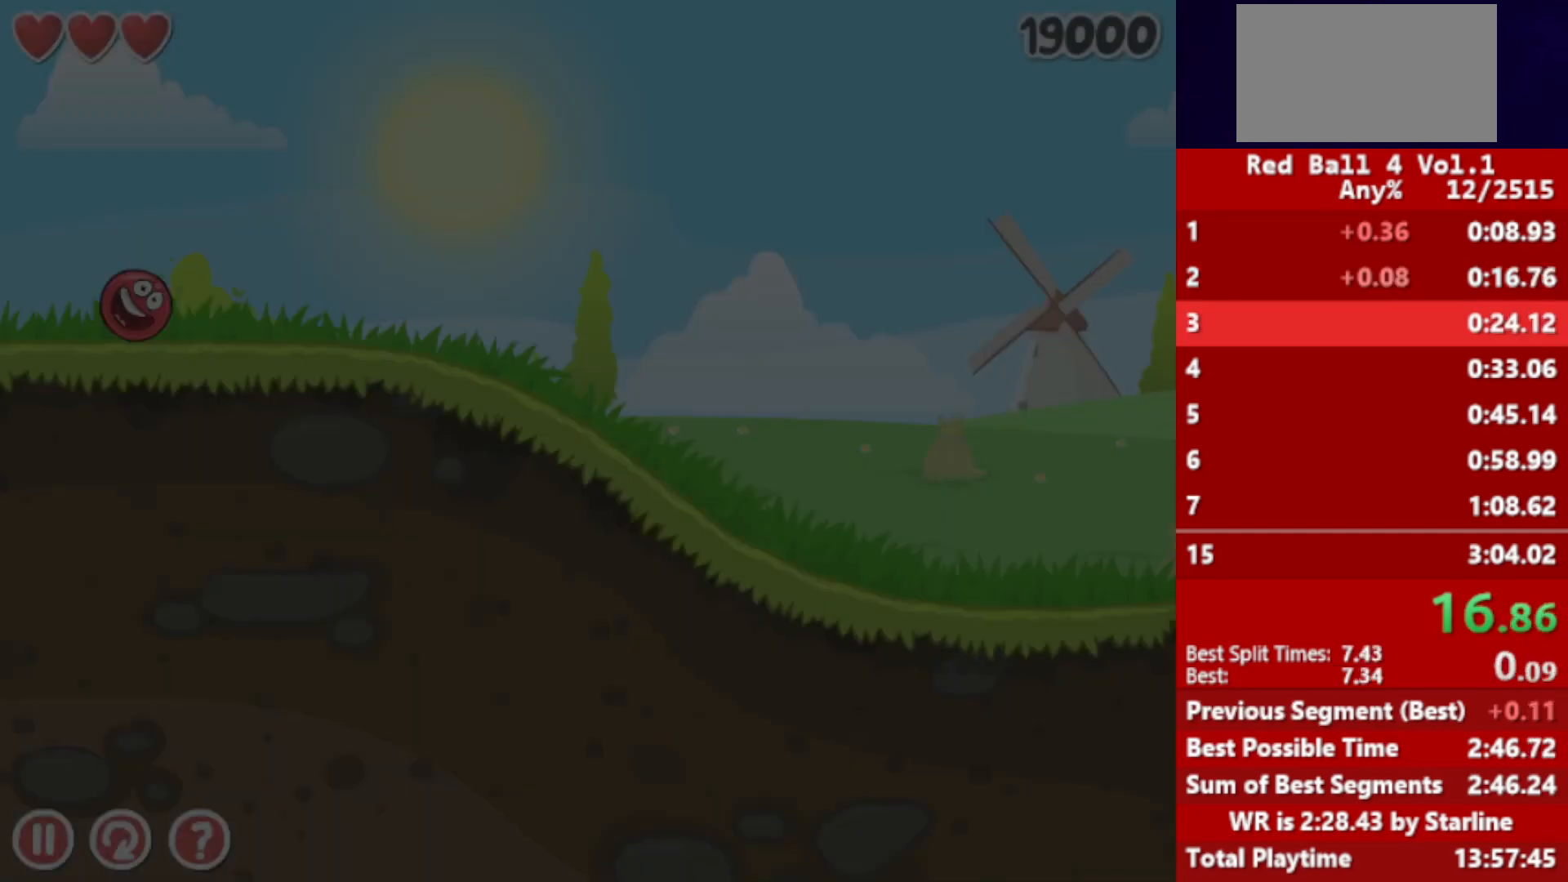
{"keys": ["right"], "events": []}
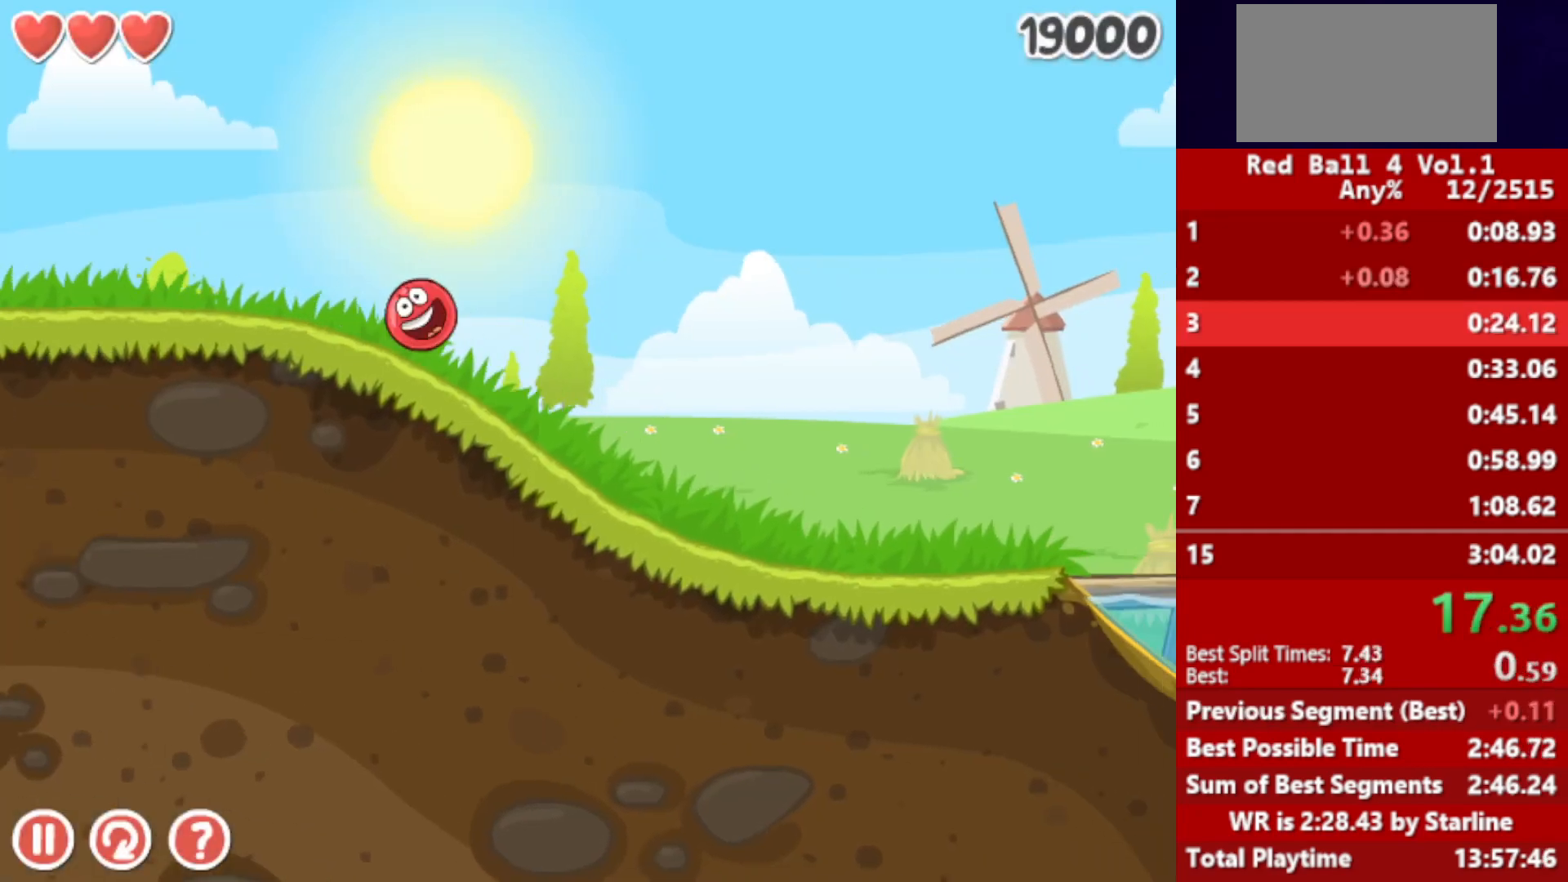
{"keys": ["right"], "events": []}
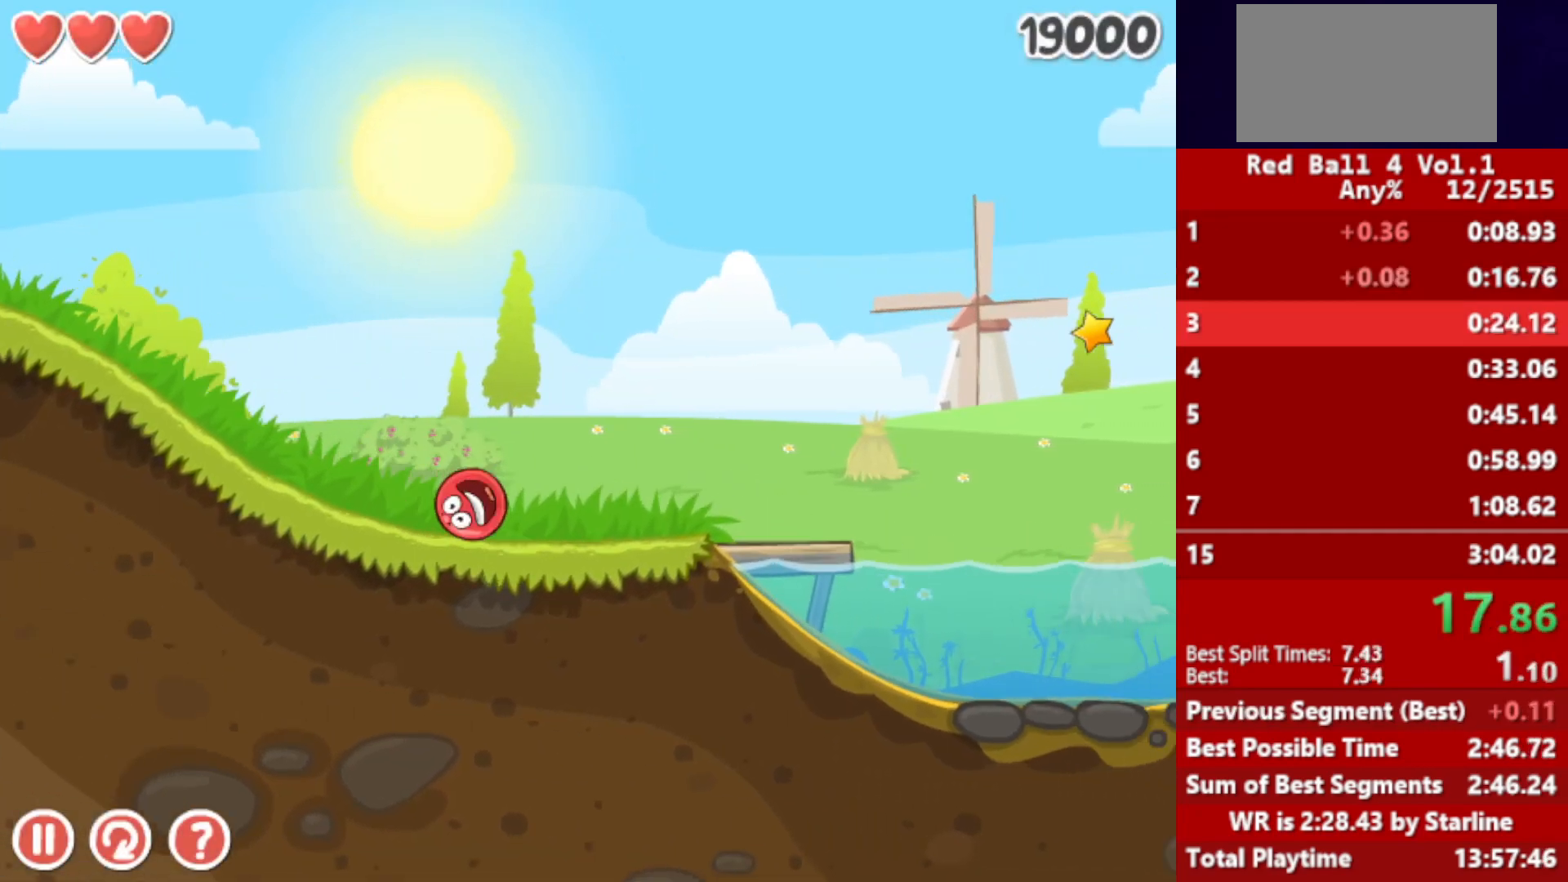
{"keys": ["right", "up"], "events": [[150, "up", "down"]]}
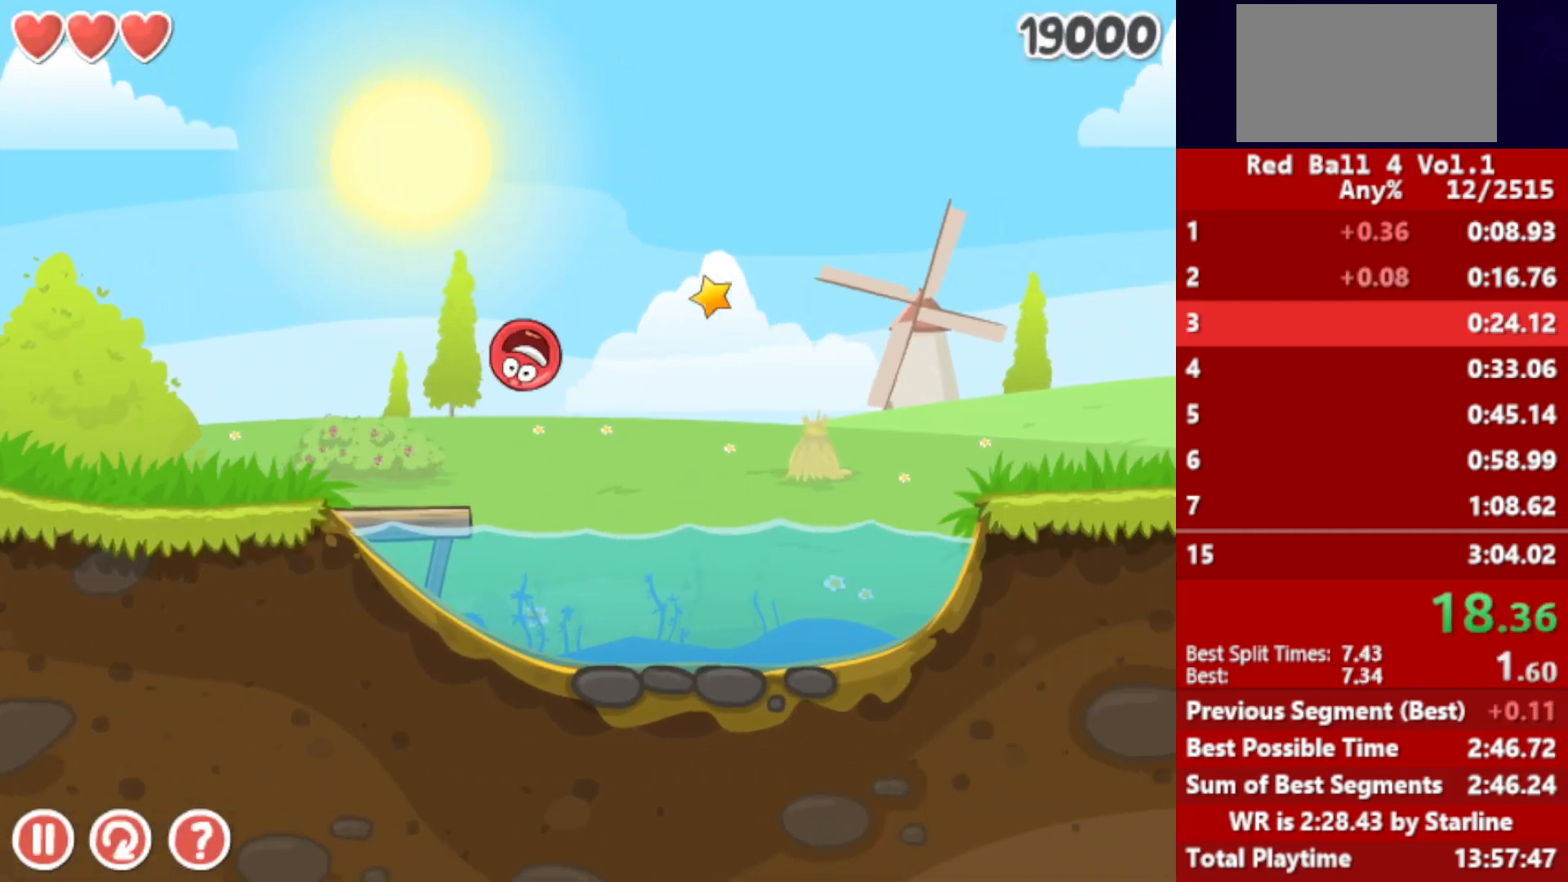
{"keys": ["right", "up"], "events": []}
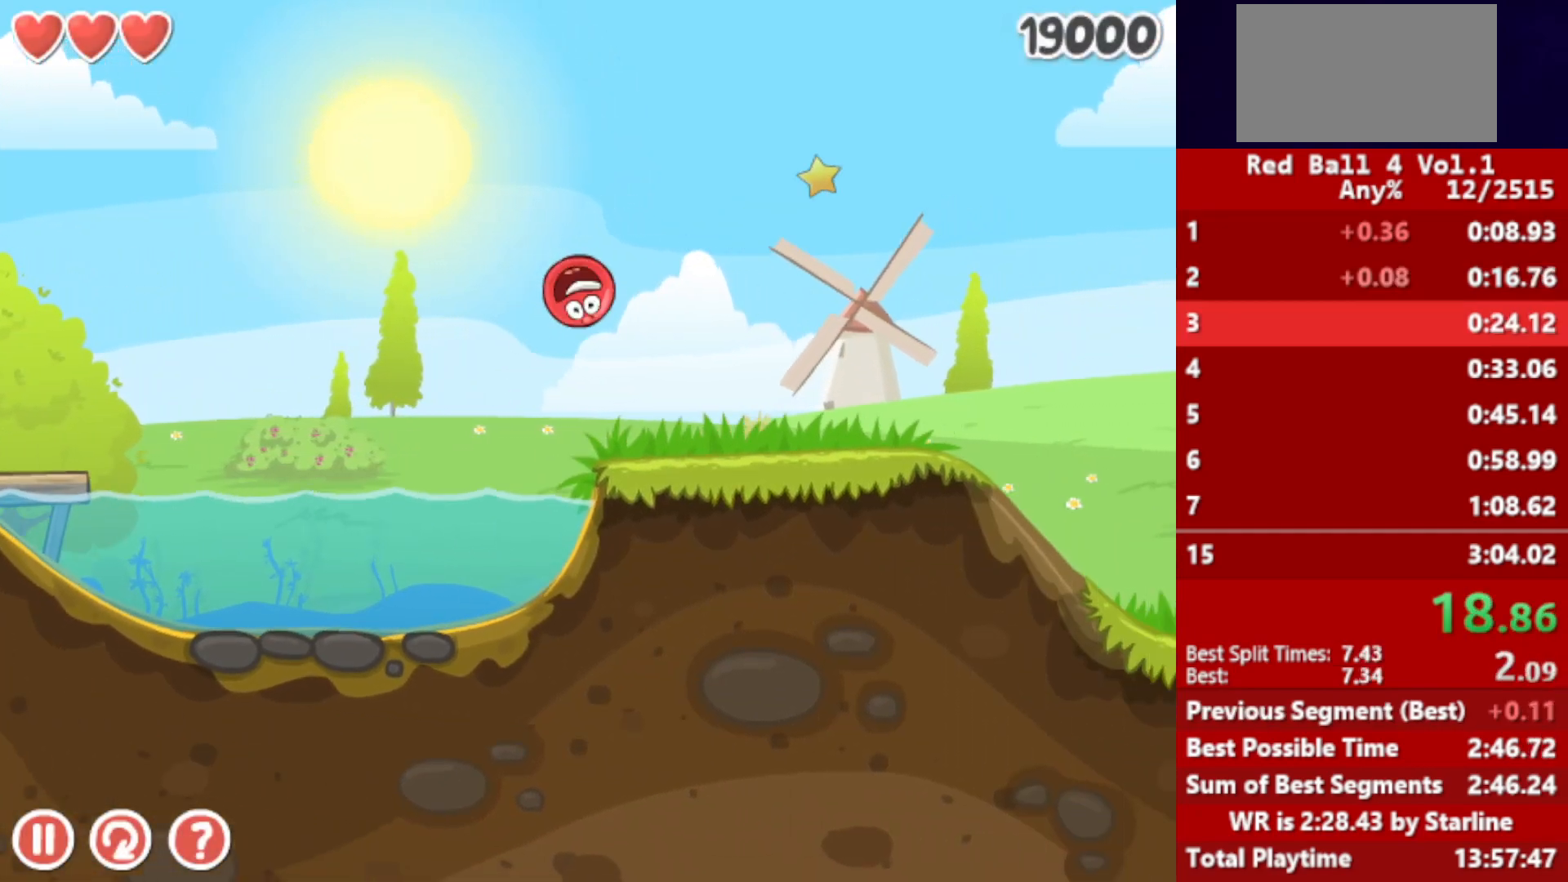
{"keys": ["right", "up"], "events": []}
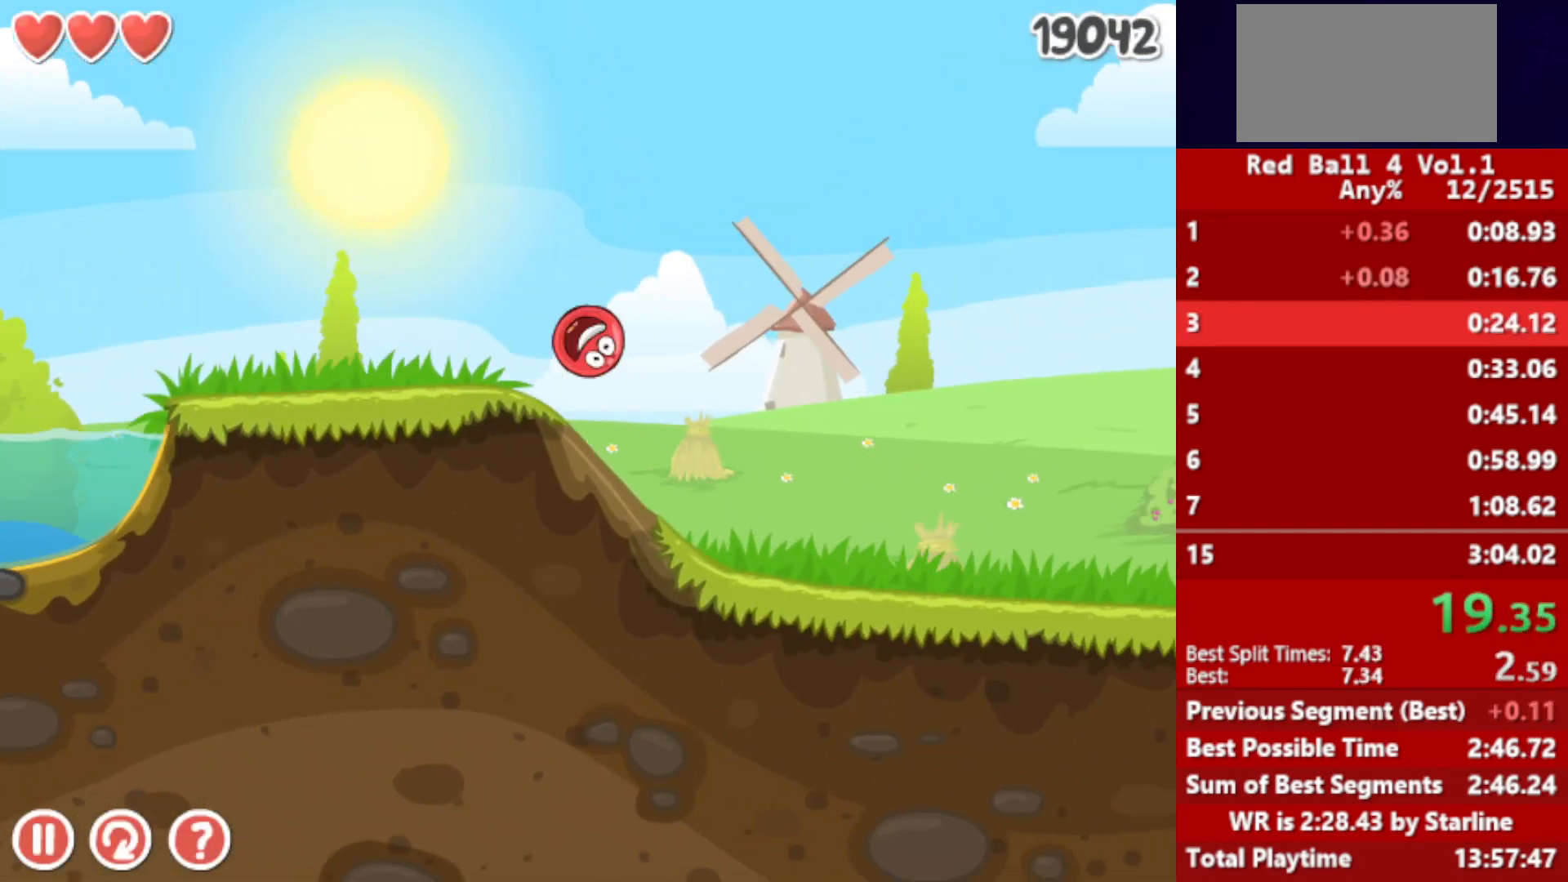
{"keys": ["right", "up"], "events": []}
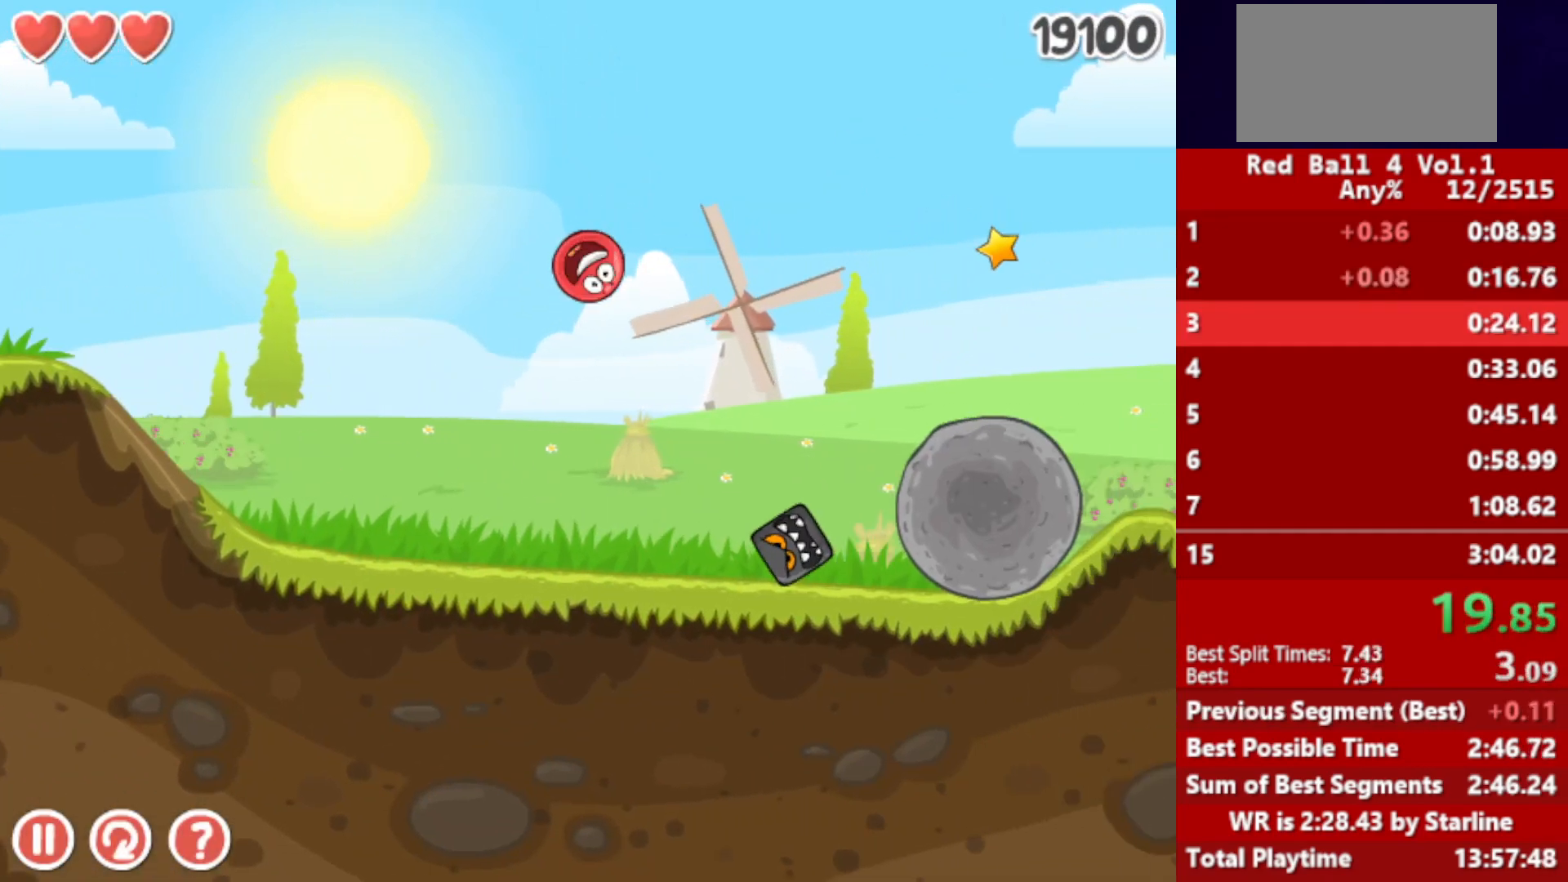
{"keys": ["right", "up"], "events": []}
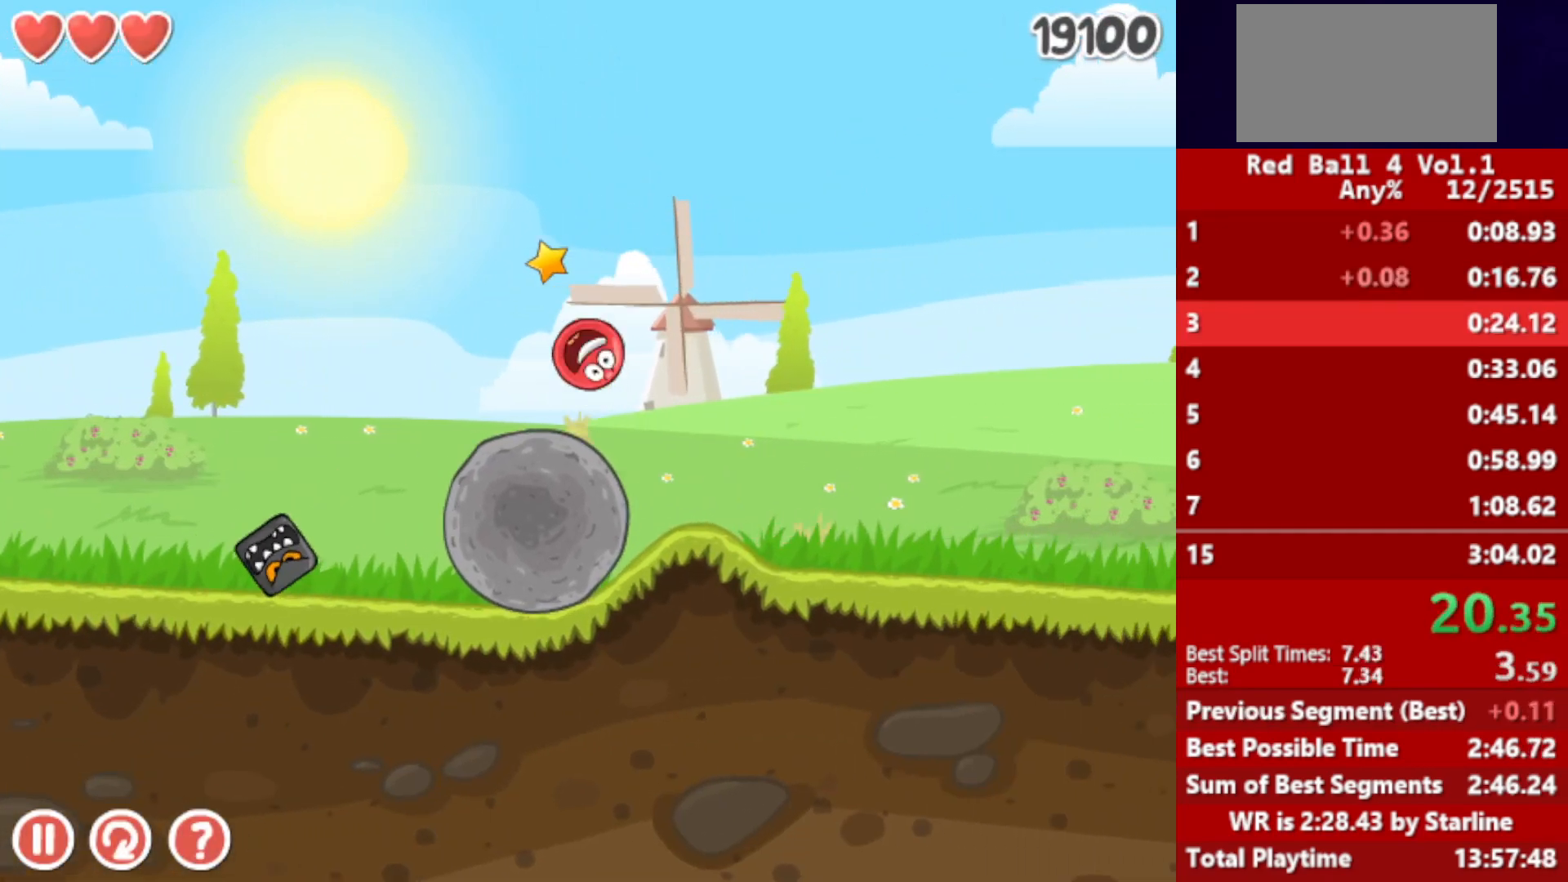
{"keys": ["right", "up"], "events": []}
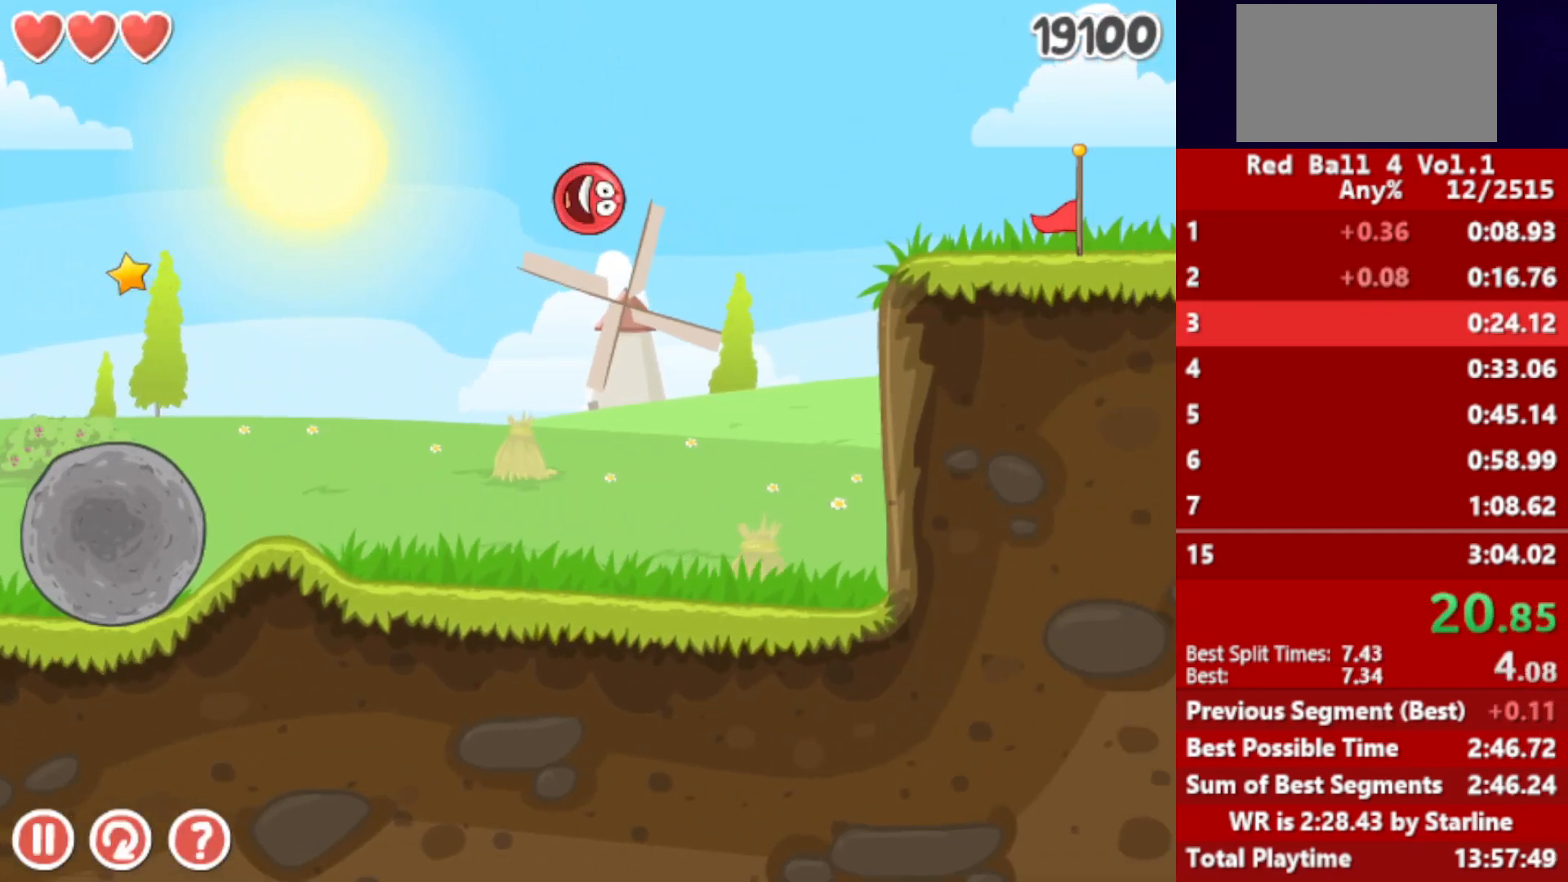
{"keys": ["right"], "events": [[150, "up", "up"]]}
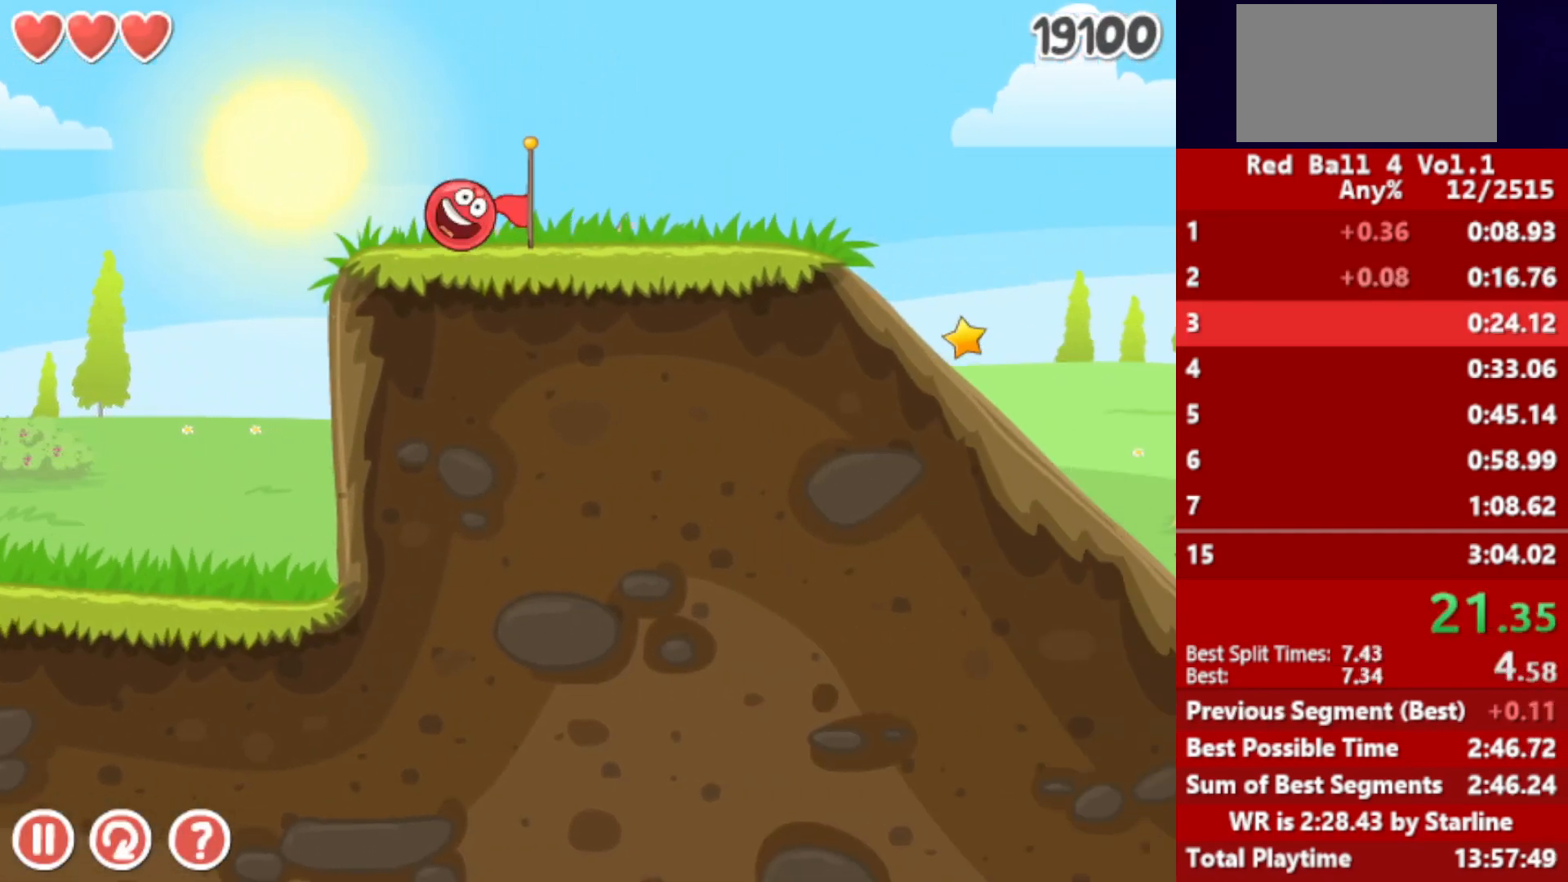
{"keys": ["right", "up"], "events": [[333, "up", "down"]]}
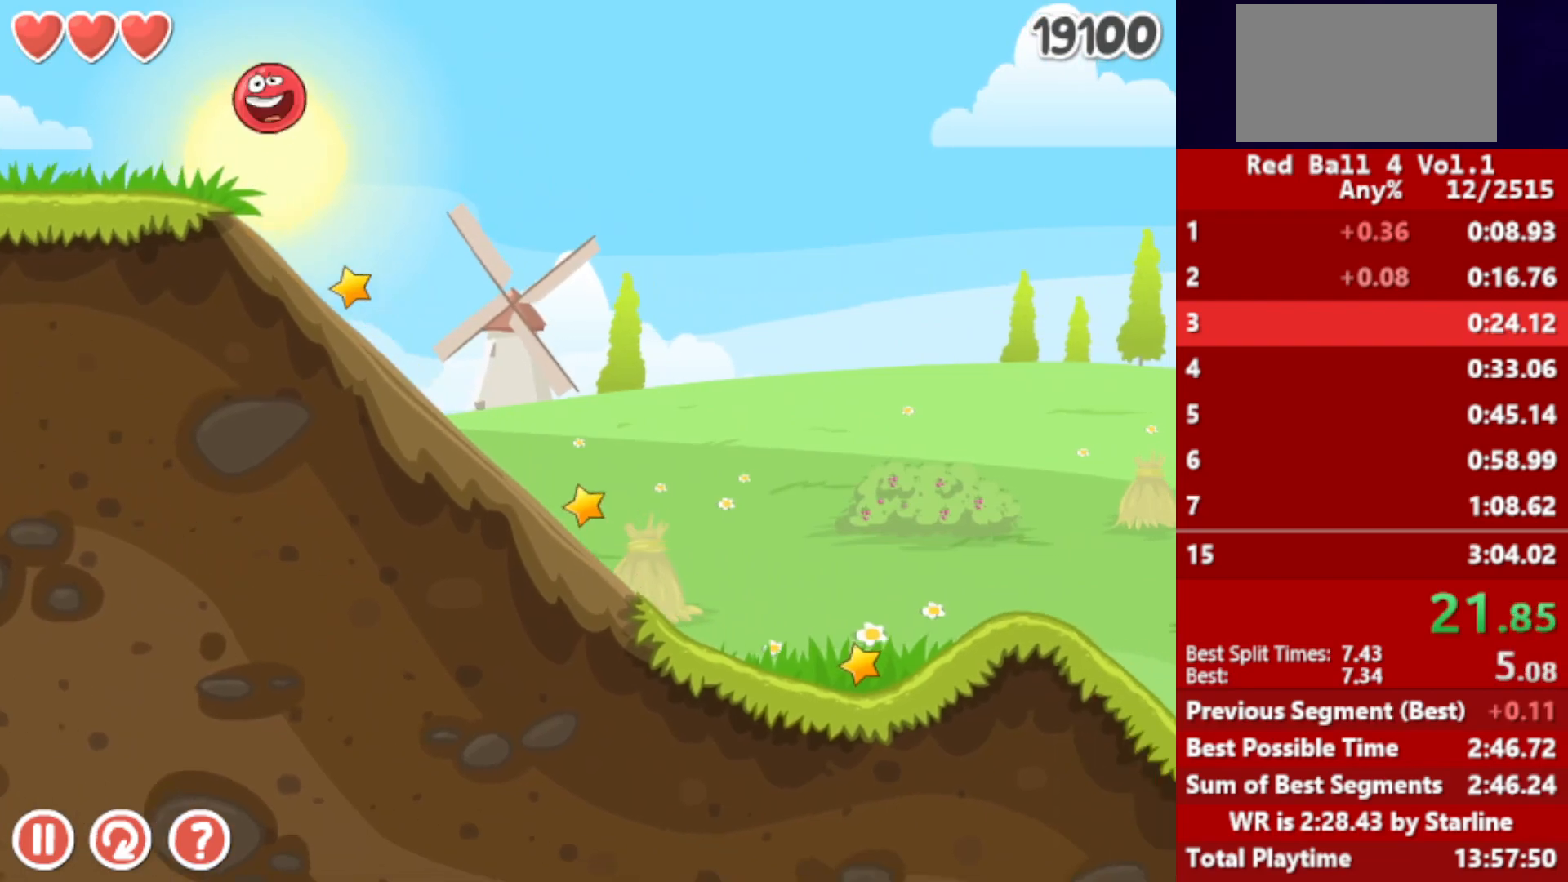
{"keys": ["right"], "events": [[483, "up", "up"]]}
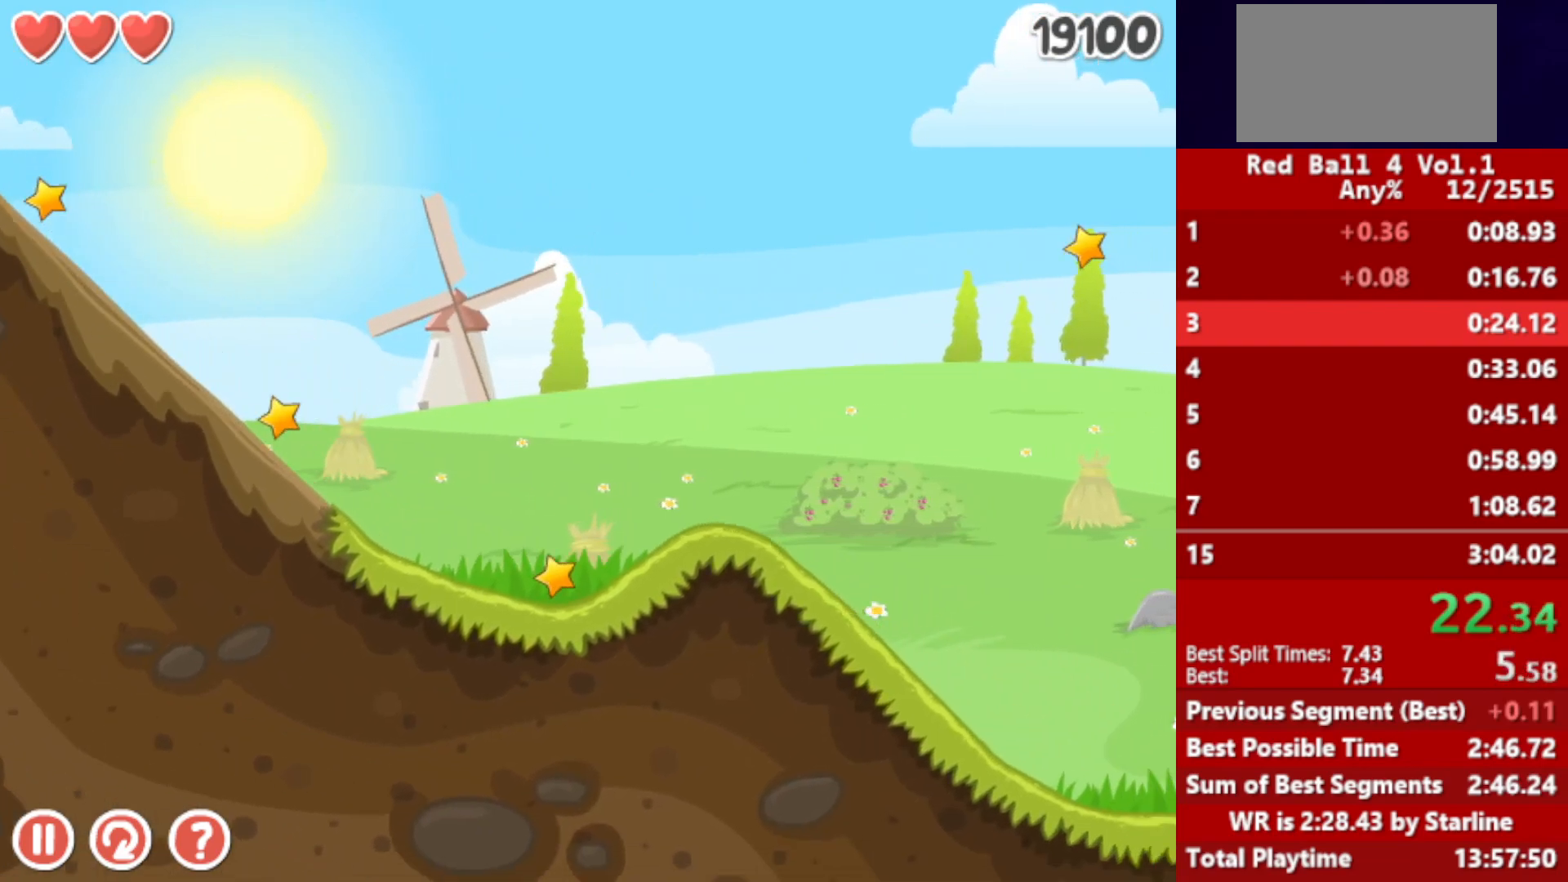
{"keys": ["right"], "events": []}
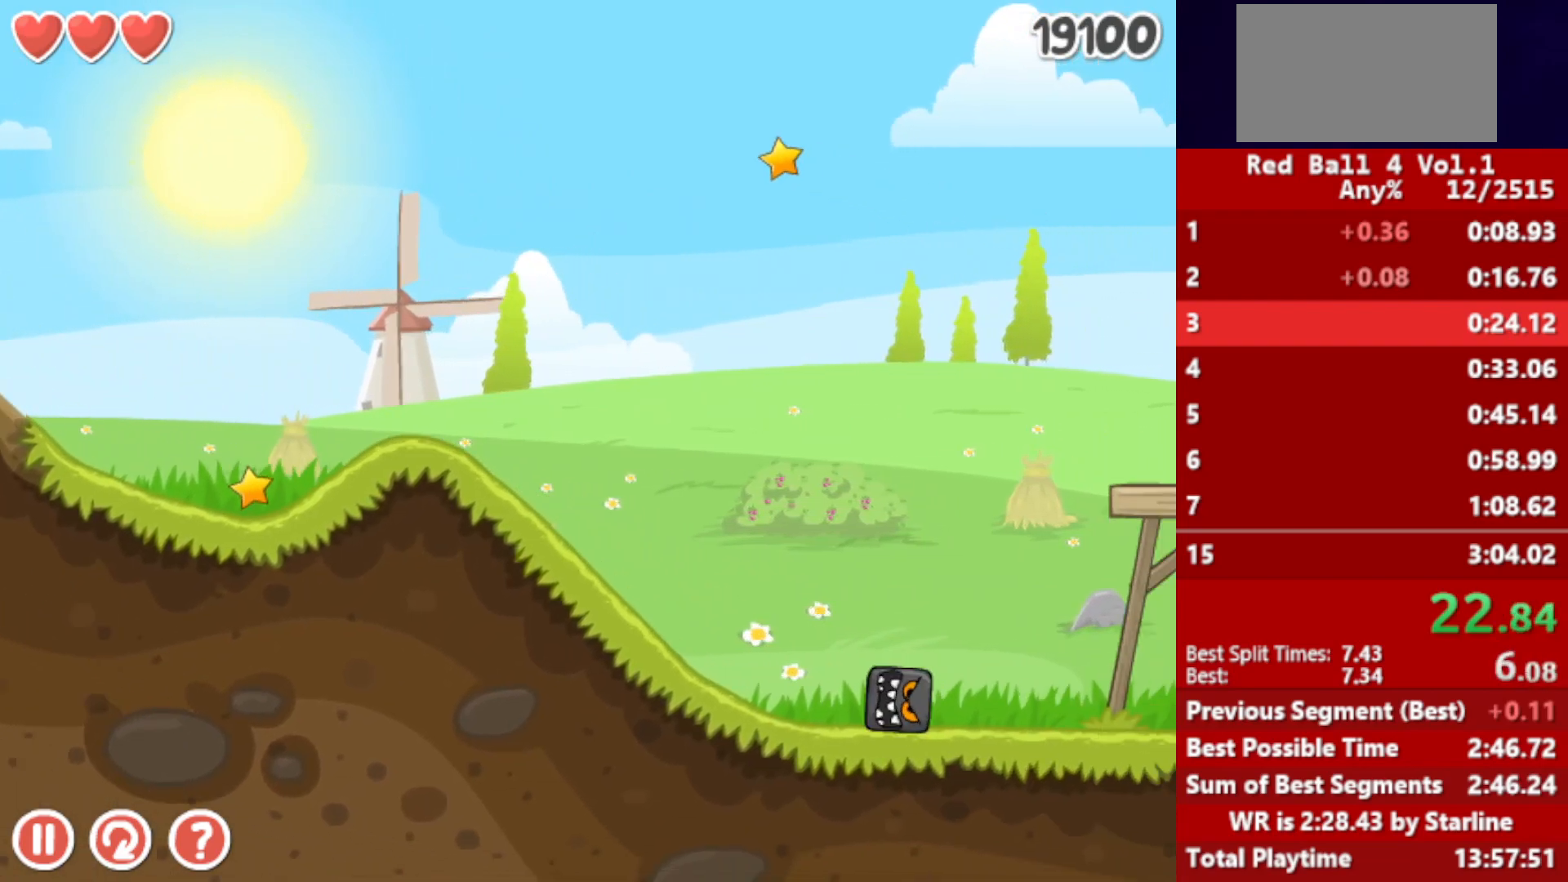
{"keys": ["right"], "events": []}
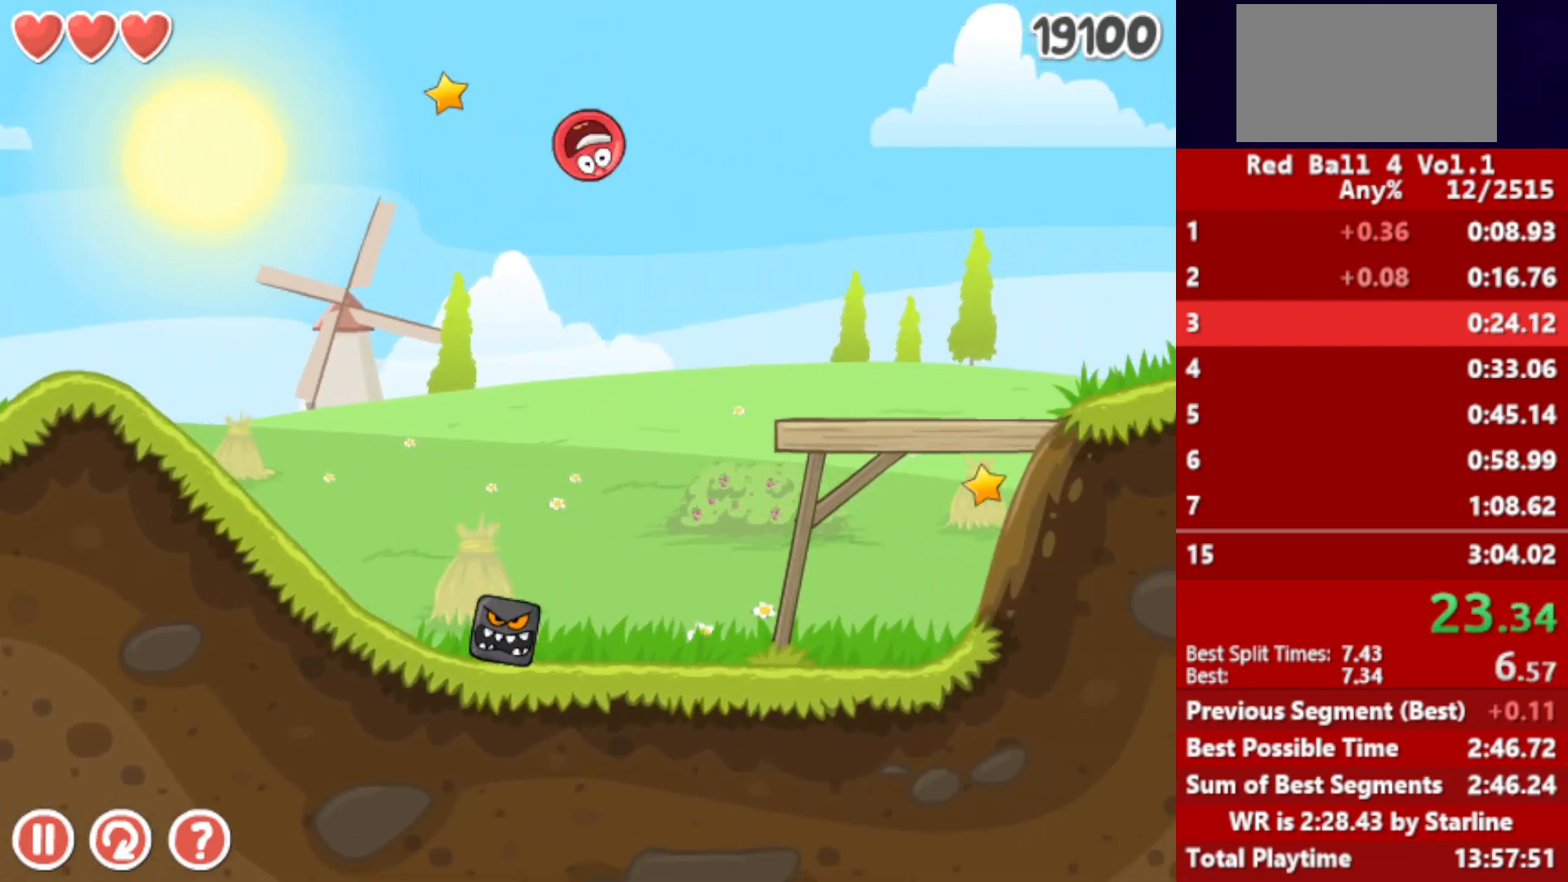
{"keys": ["right"], "events": [[417, "up", "down"], [450, "up", "up"]]}
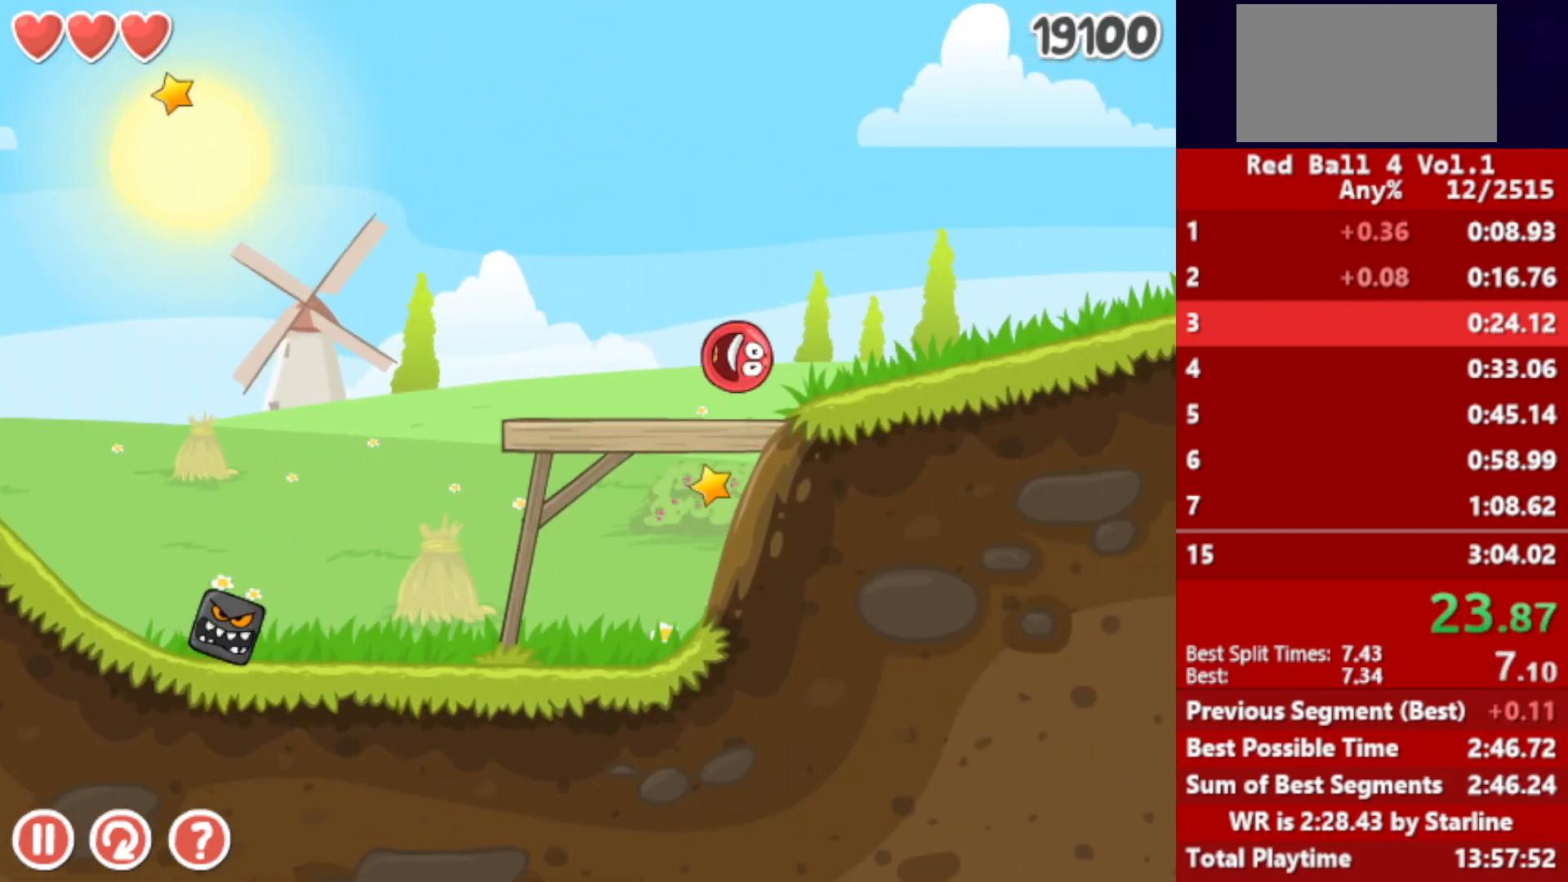
{"keys": ["right", "up"], "events": [[17, "up", "down"], [33, "up", "up"], [83, "up", "down"], [117, "up", "up"], [183, "up", "down"], [217, "up", "up"], [283, "up", "down"], [317, "up", "up"], [383, "up", "down"], [417, "up", "up"], [483, "up", "down"]]}